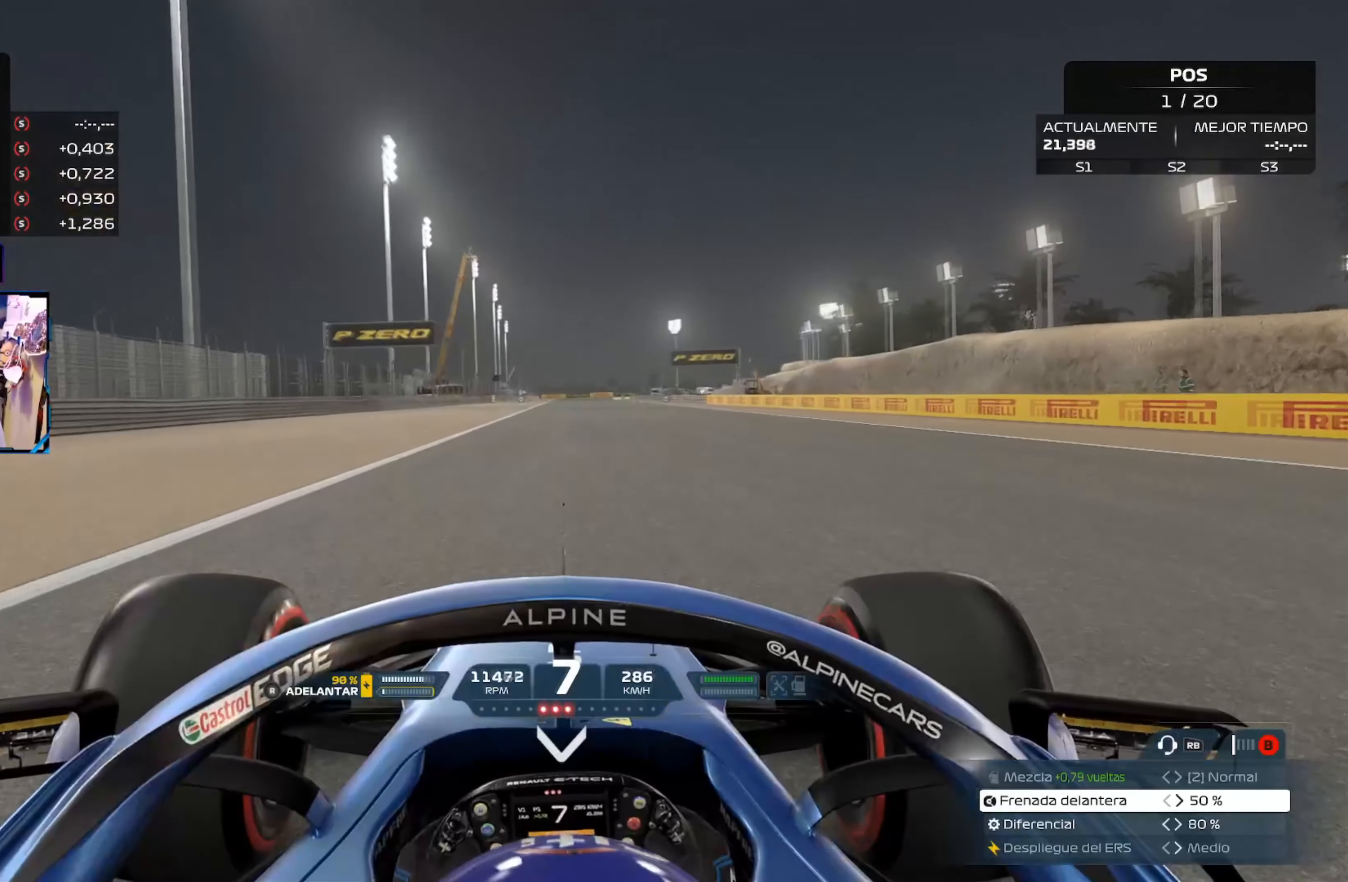
Gameplay with a controller (Xbox layout); each line is a JSON object with the inputs held at the frame after it. "events" lists button and stick changes between this image and that frame as [ms after this image, input, new state], when the widget could be followed in between.
{"buttons": ["R2"], "left_stick": "center", "right_stick": "center", "events": []}
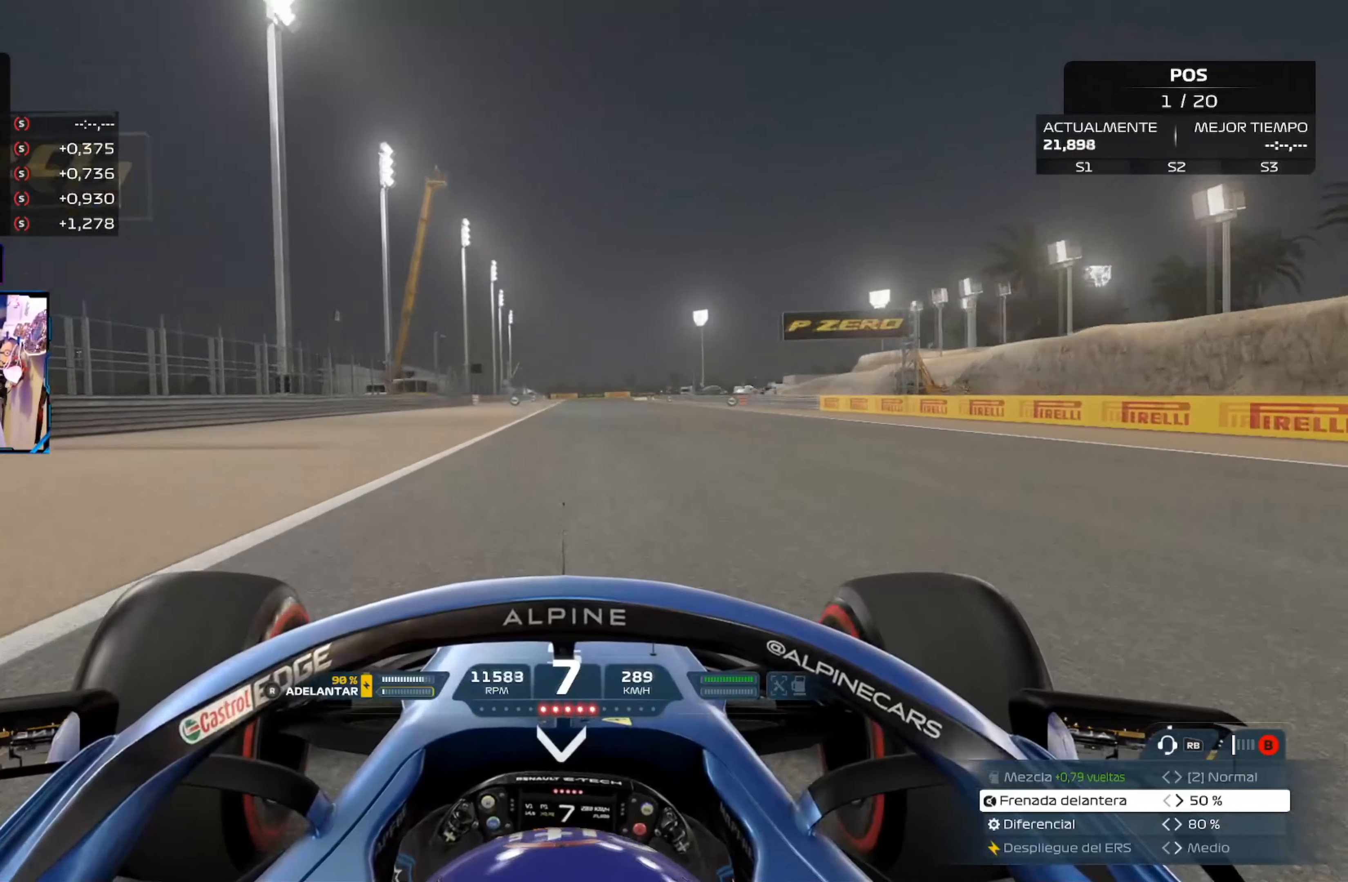
{"buttons": ["R2"], "left_stick": "center", "right_stick": "center", "events": []}
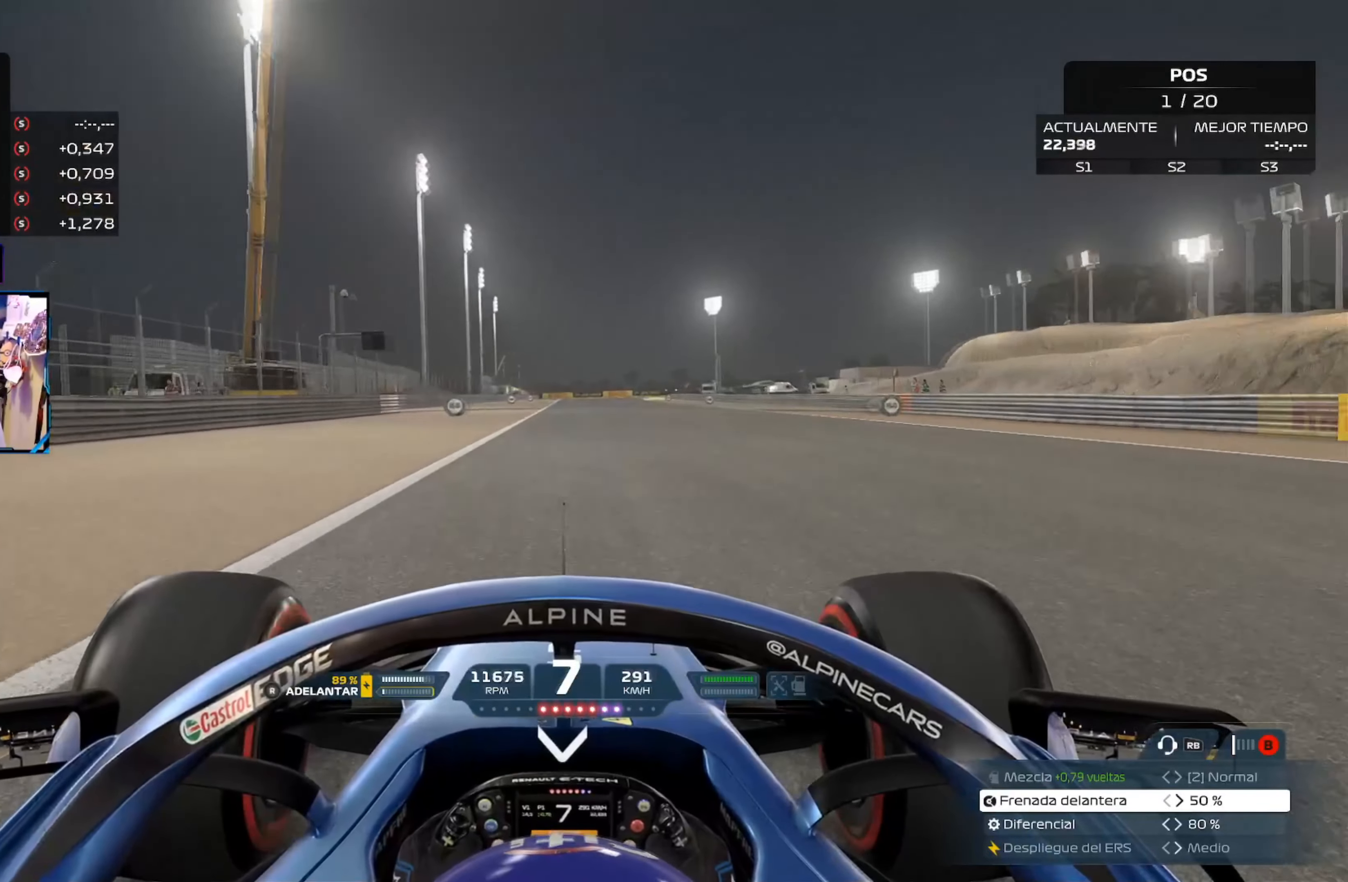
{"buttons": ["R2"], "left_stick": "center", "right_stick": "center", "events": []}
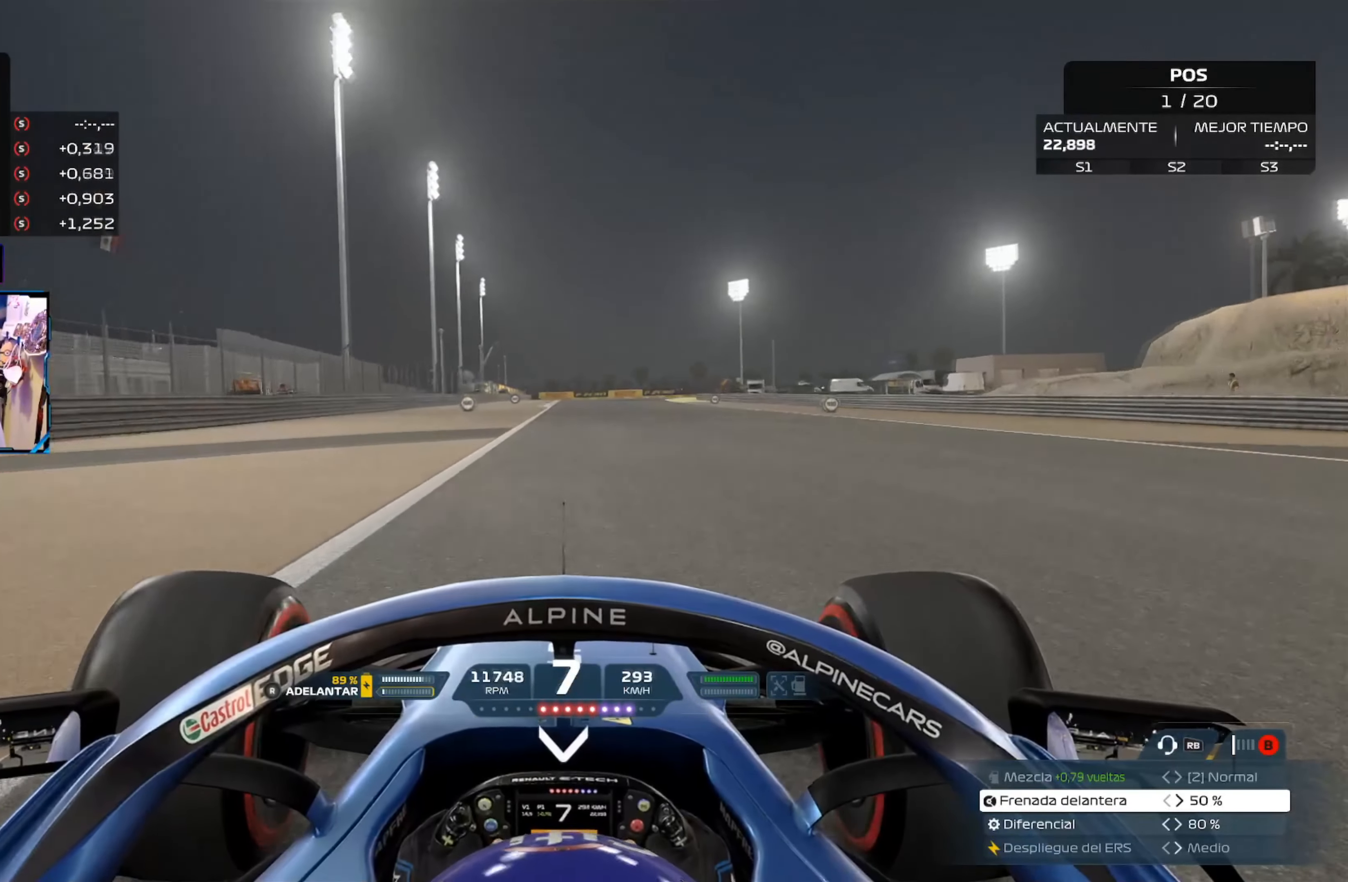
{"buttons": ["R2"], "left_stick": "center", "right_stick": "center", "events": []}
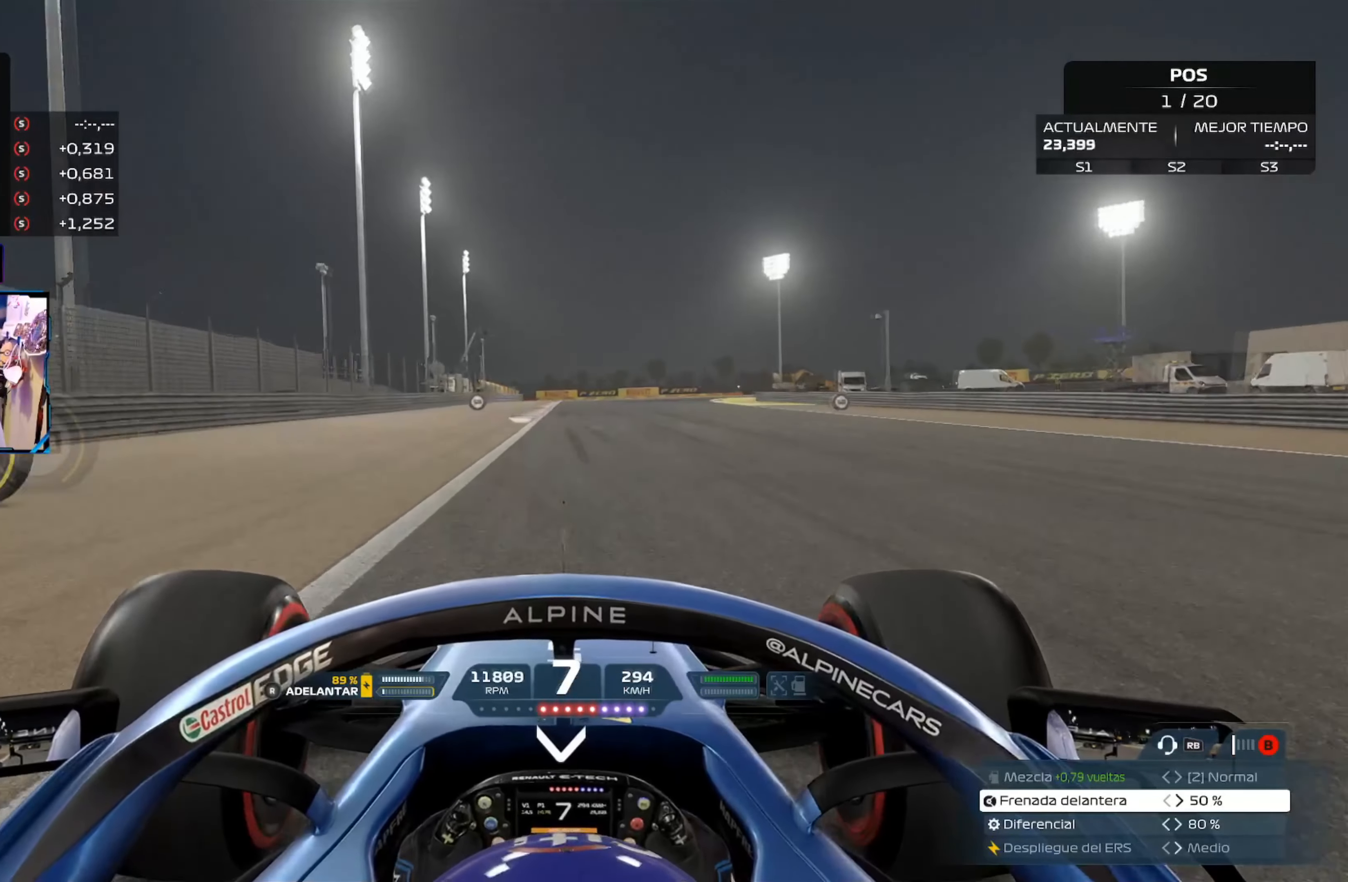
{"buttons": ["L2"], "left_stick": "center", "right_stick": "center", "events": [[50, "L2", "down"], [84, "R2", "up"], [134, "X", "down"], [267, "X", "up"], [367, "X", "down"], [468, "X", "up"]]}
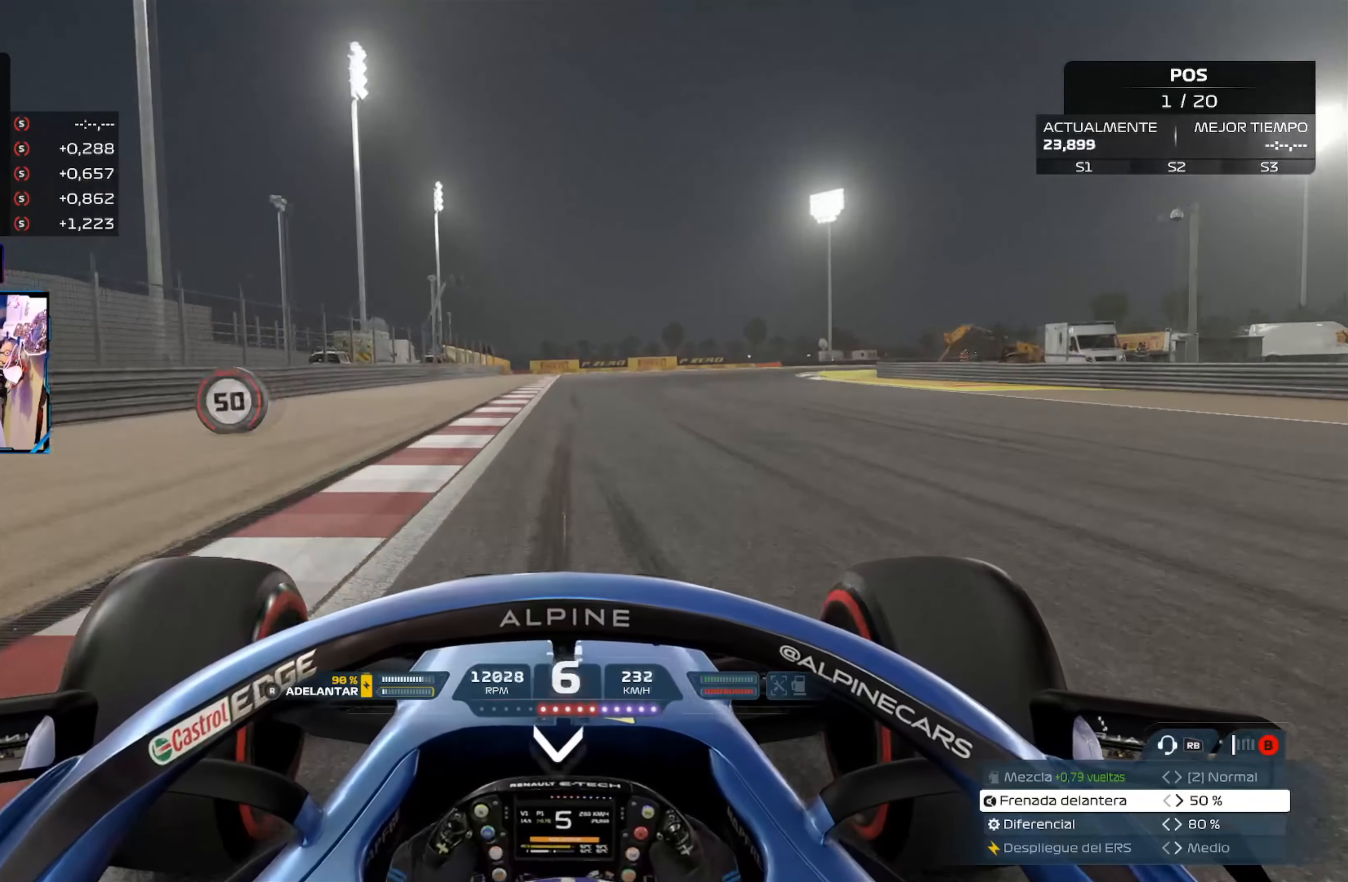
{"buttons": ["L2"], "left_stick": "right", "right_stick": "center", "events": [[67, "X", "down"], [150, "X", "up"], [284, "X", "down"], [350, "left_stick", "right"], [450, "X", "up"]]}
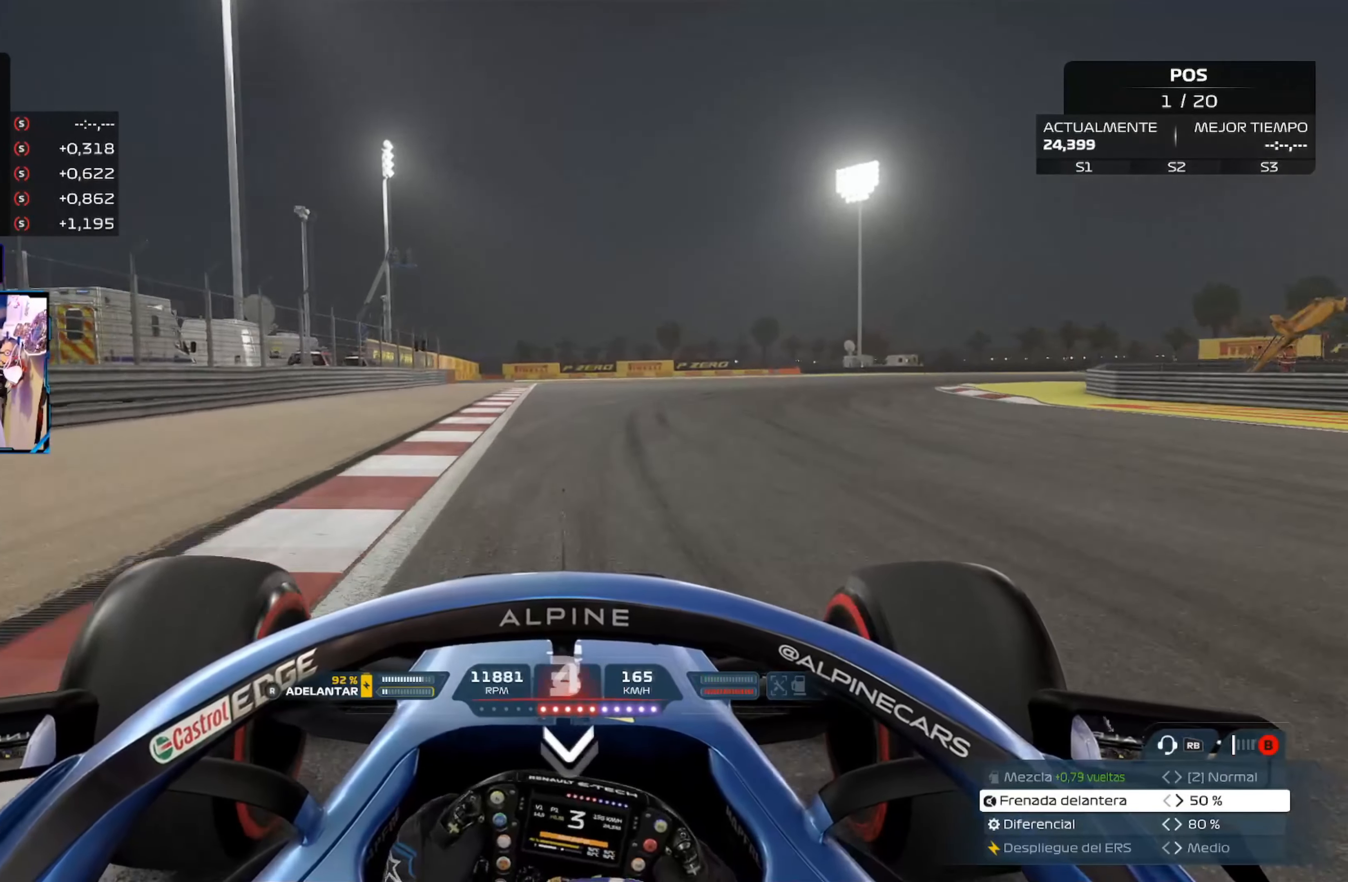
{"buttons": [], "left_stick": "right", "right_stick": "center", "events": [[251, "L2", "up"]]}
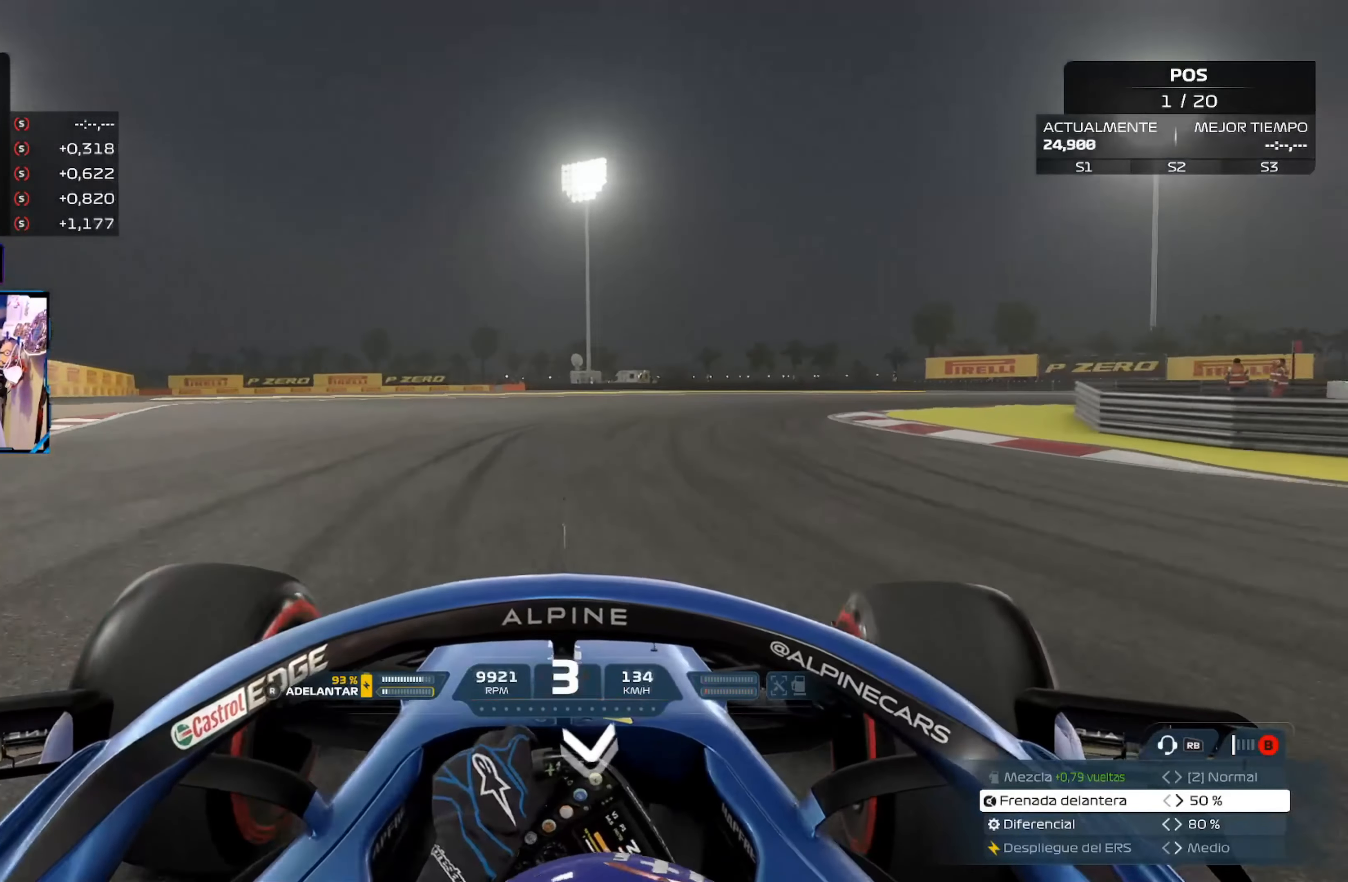
{"buttons": [], "left_stick": "right", "right_stick": "center", "events": []}
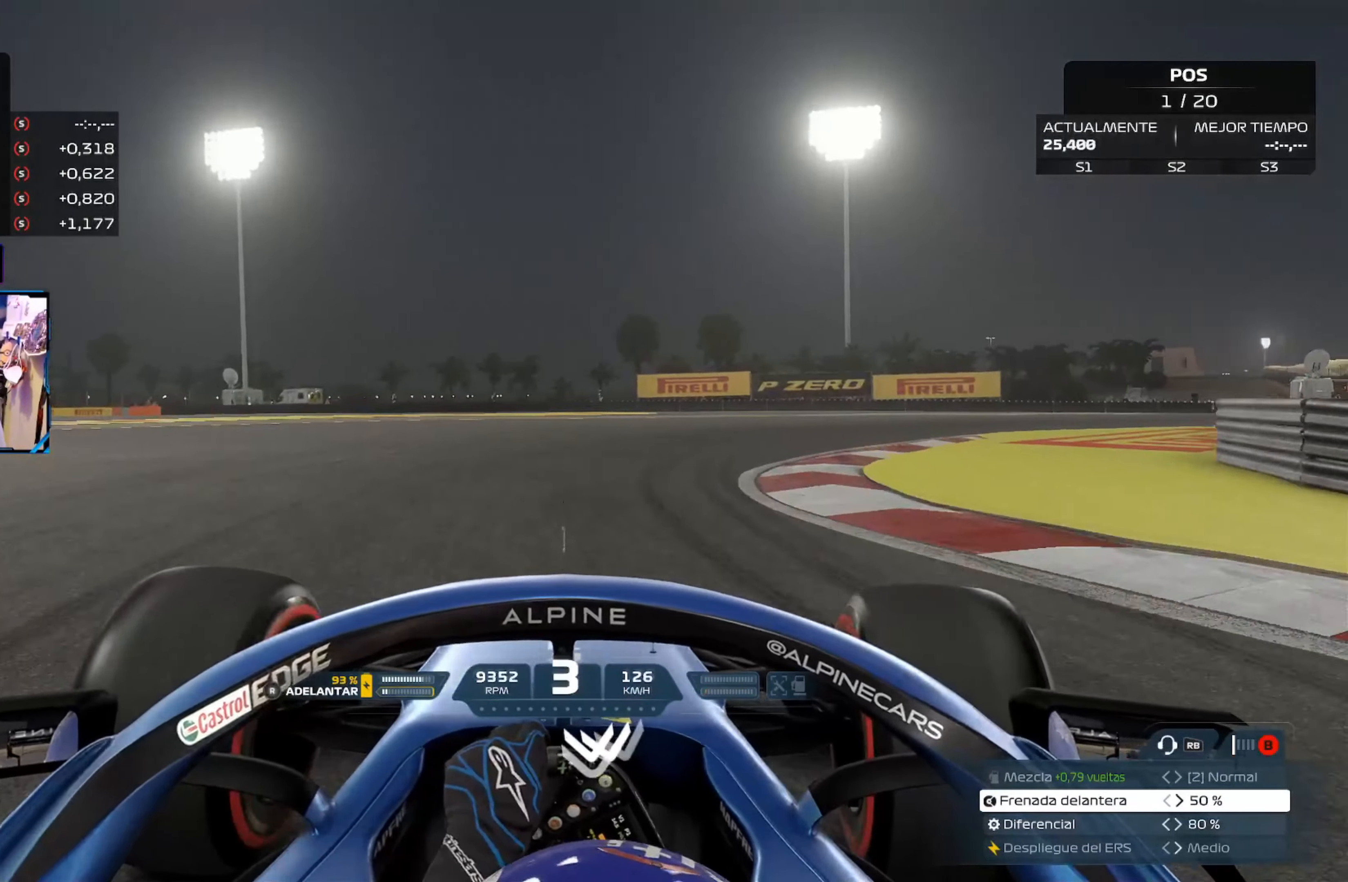
{"buttons": ["R2"], "left_stick": "right", "right_stick": "center", "events": [[367, "R2", "down"]]}
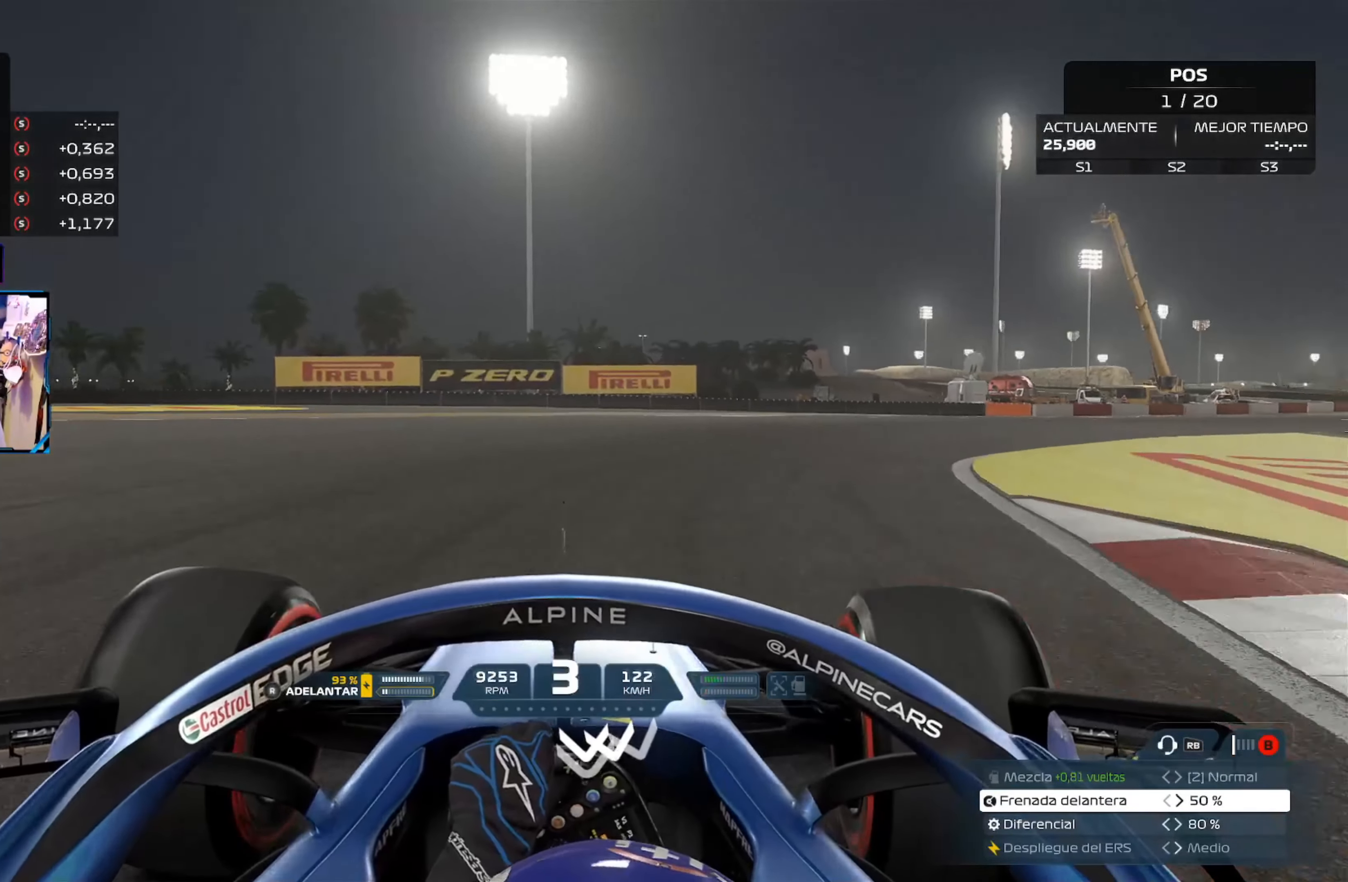
{"buttons": ["R2"], "left_stick": "right", "right_stick": "center", "events": [[67, "A", "down"], [184, "A", "up"]]}
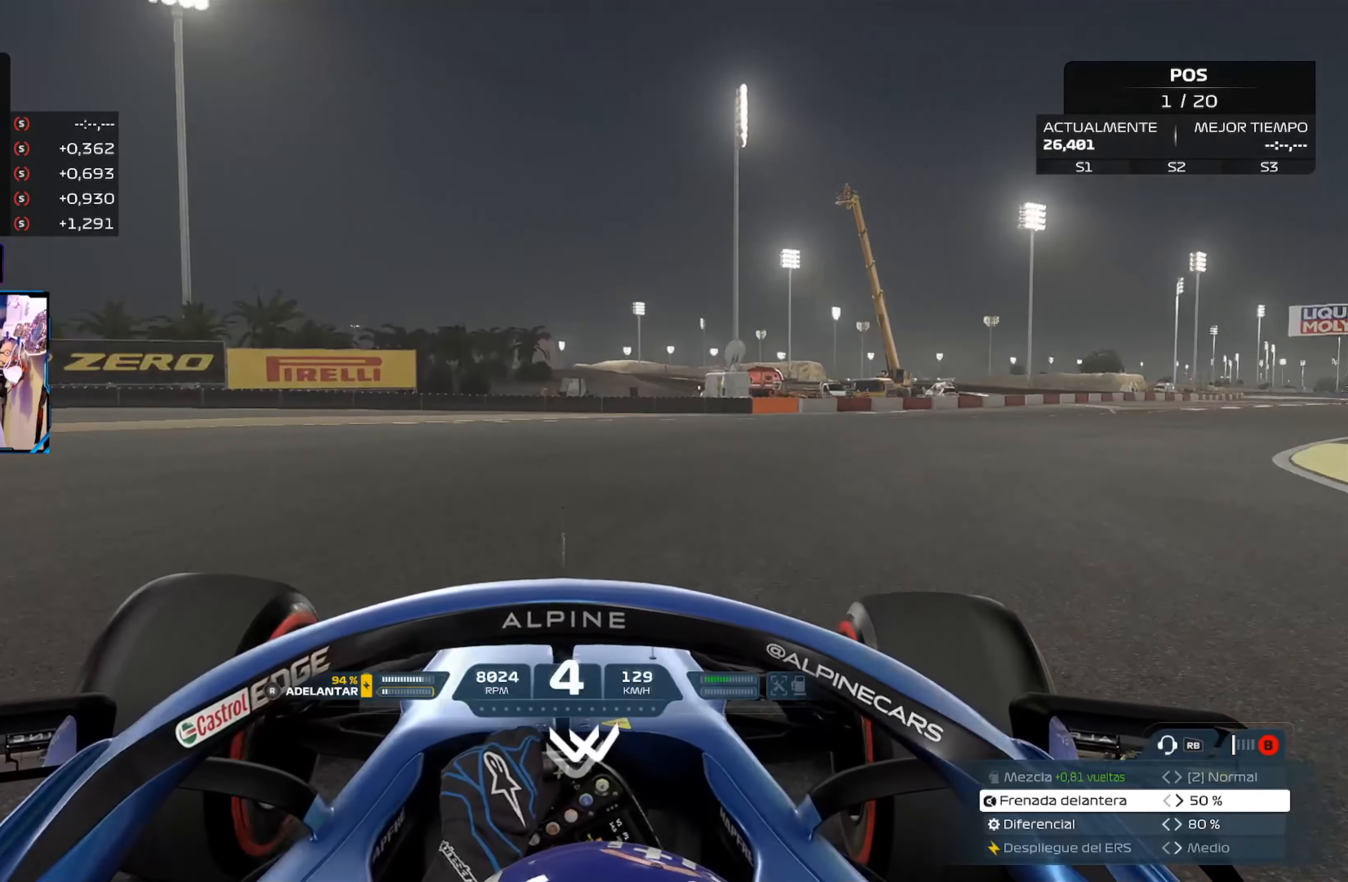
{"buttons": ["R2"], "left_stick": "right", "right_stick": "center", "events": []}
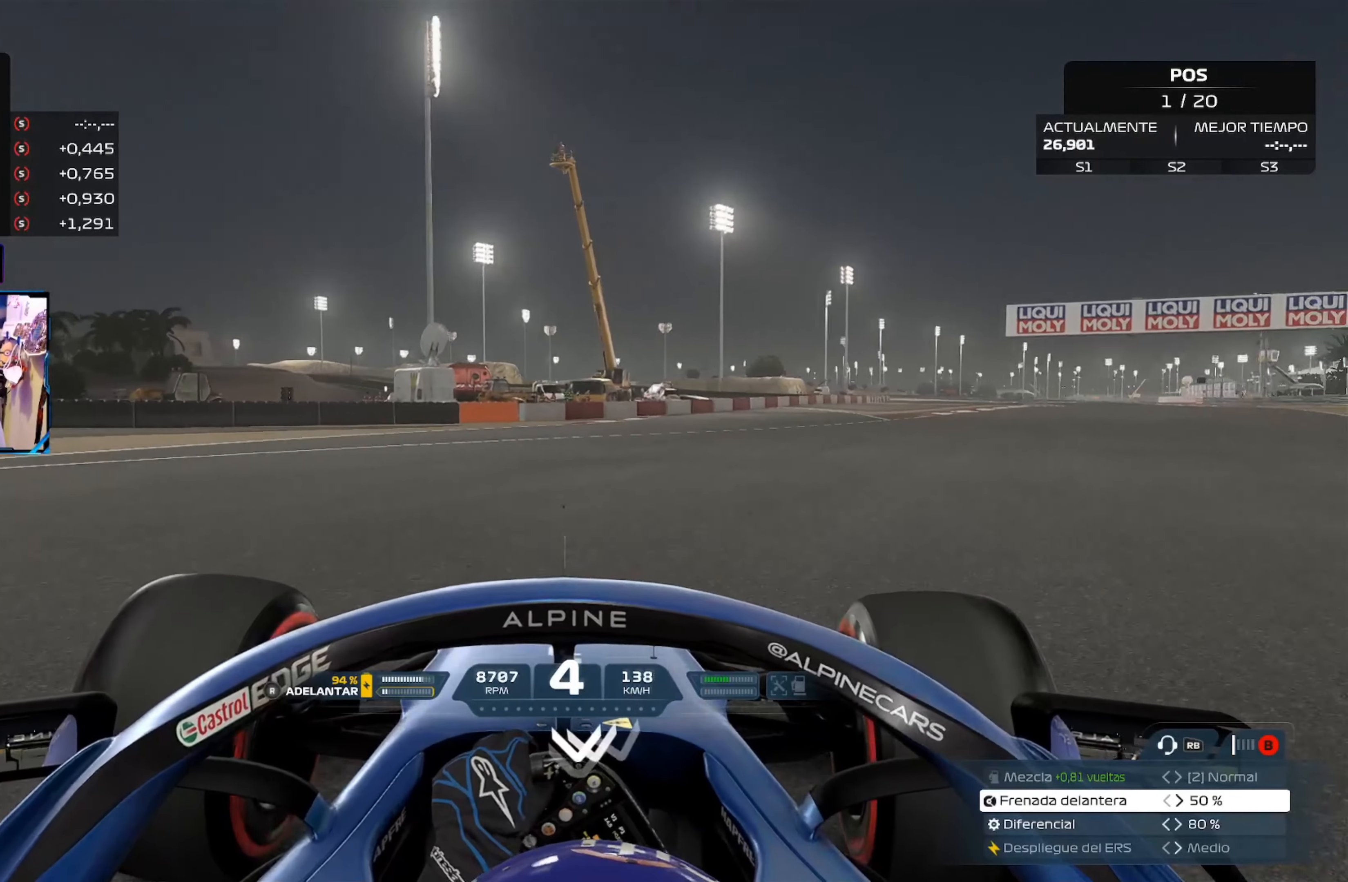
{"buttons": ["R2"], "left_stick": "up-right", "right_stick": "center", "events": [[300, "left_stick", "up-right"]]}
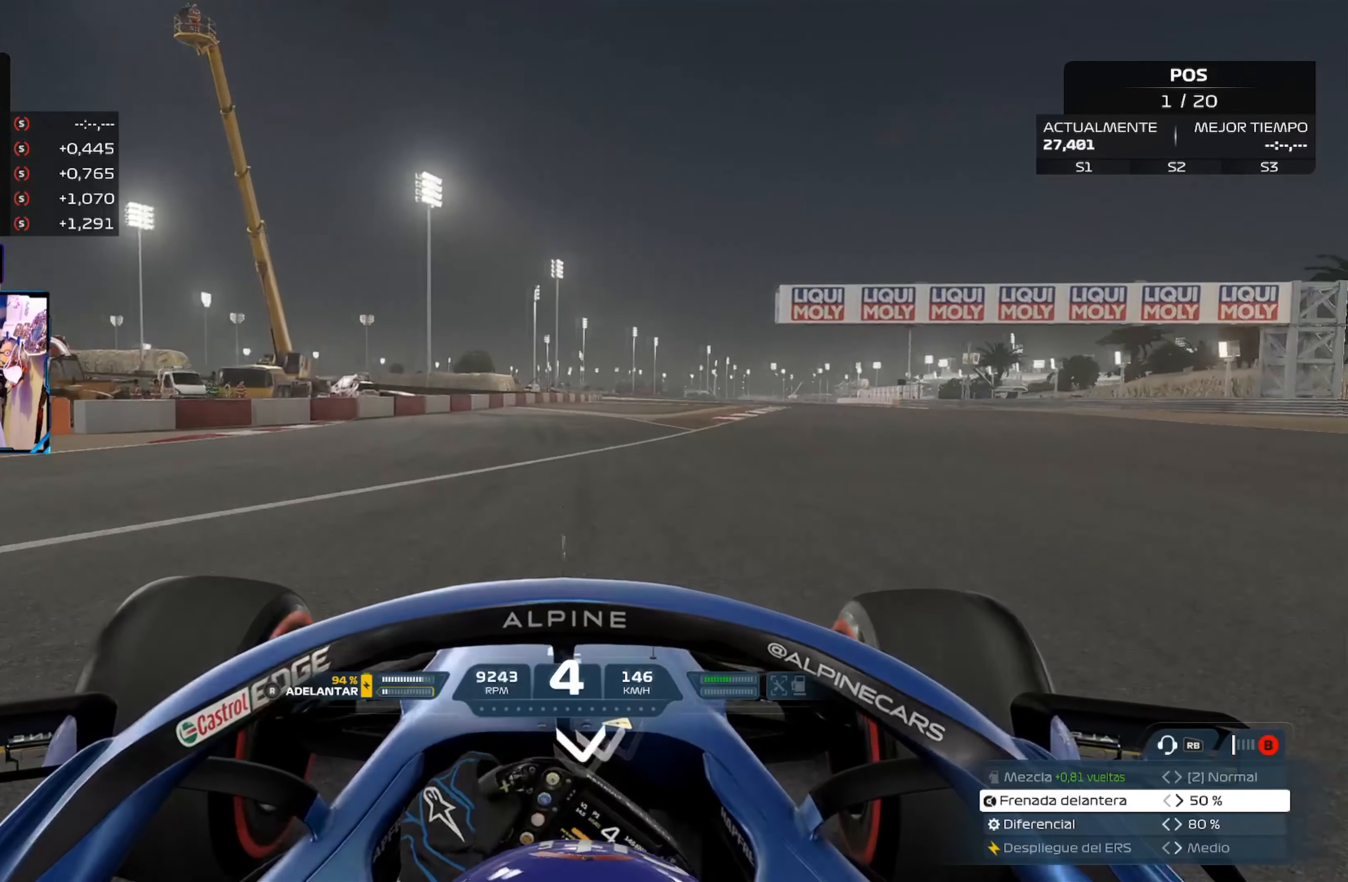
{"buttons": ["R2"], "left_stick": "up-left", "right_stick": "center", "events": [[483, "left_stick", "up-left"]]}
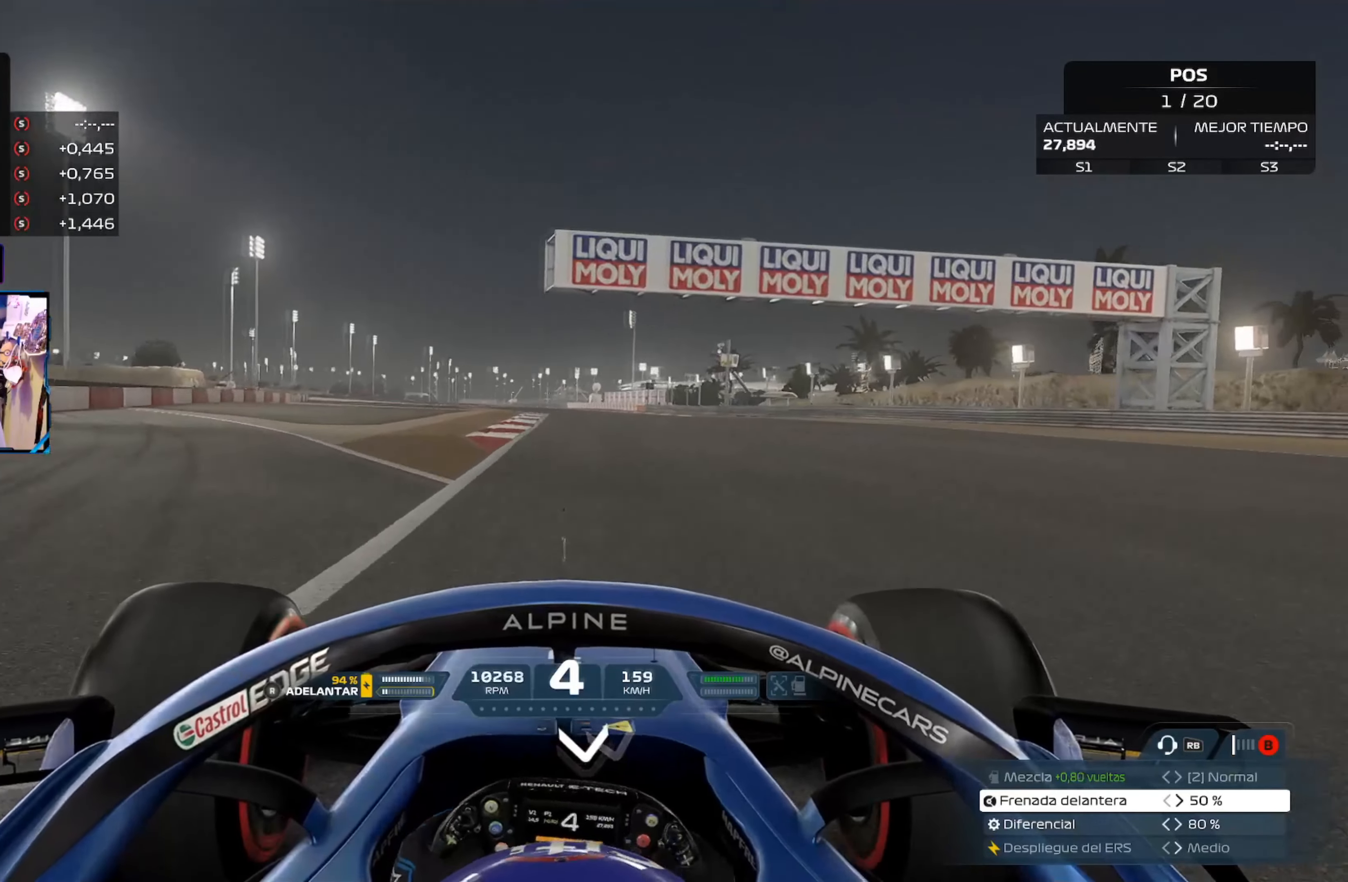
{"buttons": ["R2"], "left_stick": "up", "right_stick": "center", "events": [[234, "left_stick", "up"]]}
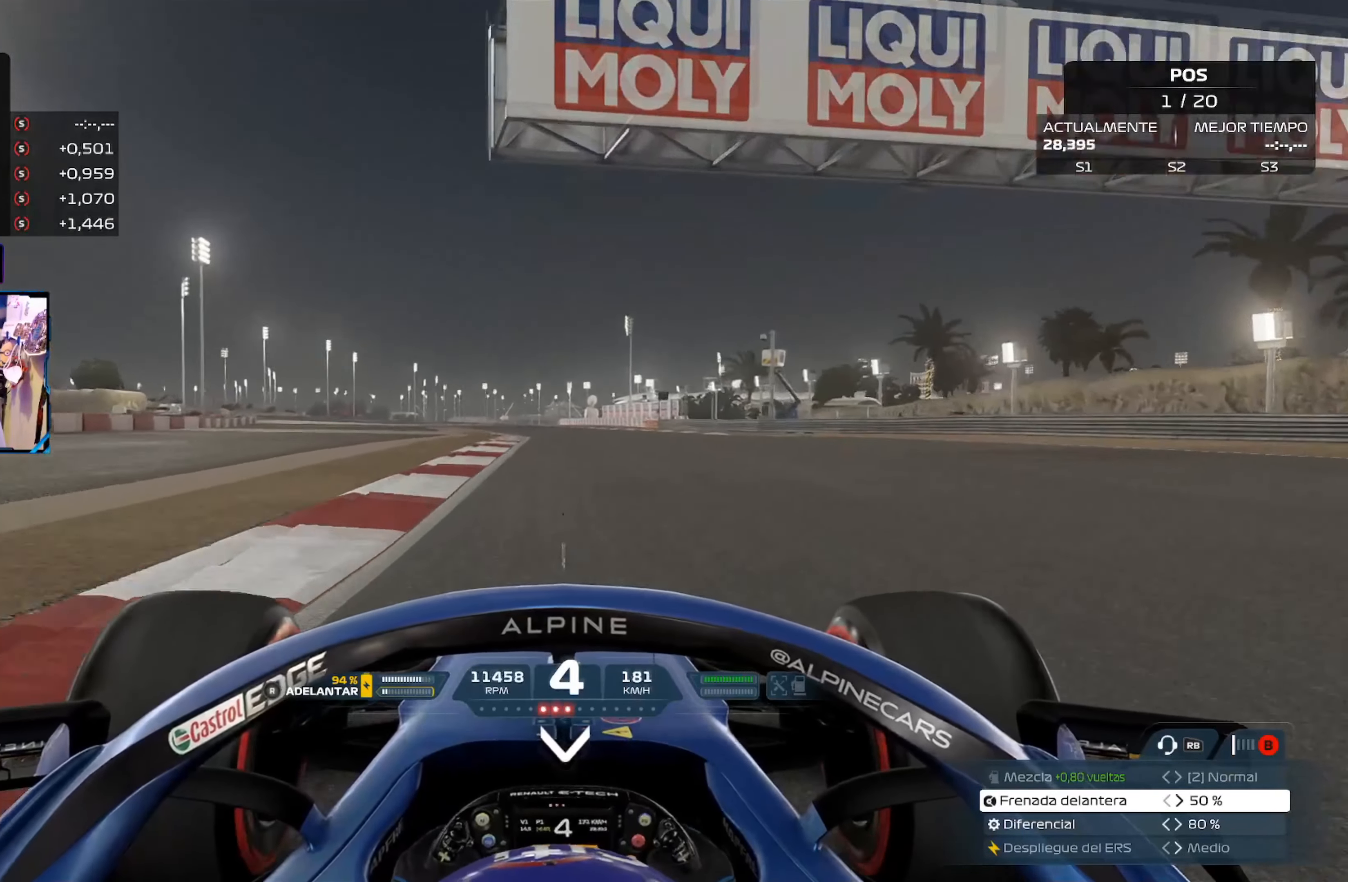
{"buttons": ["R2"], "left_stick": "up-left", "right_stick": "center", "events": [[33, "A", "down"], [133, "A", "up"], [317, "R3", "down"], [333, "left_stick", "up-left"], [333, "right_stick", "left"], [433, "R3", "up"], [467, "right_stick", "center"]]}
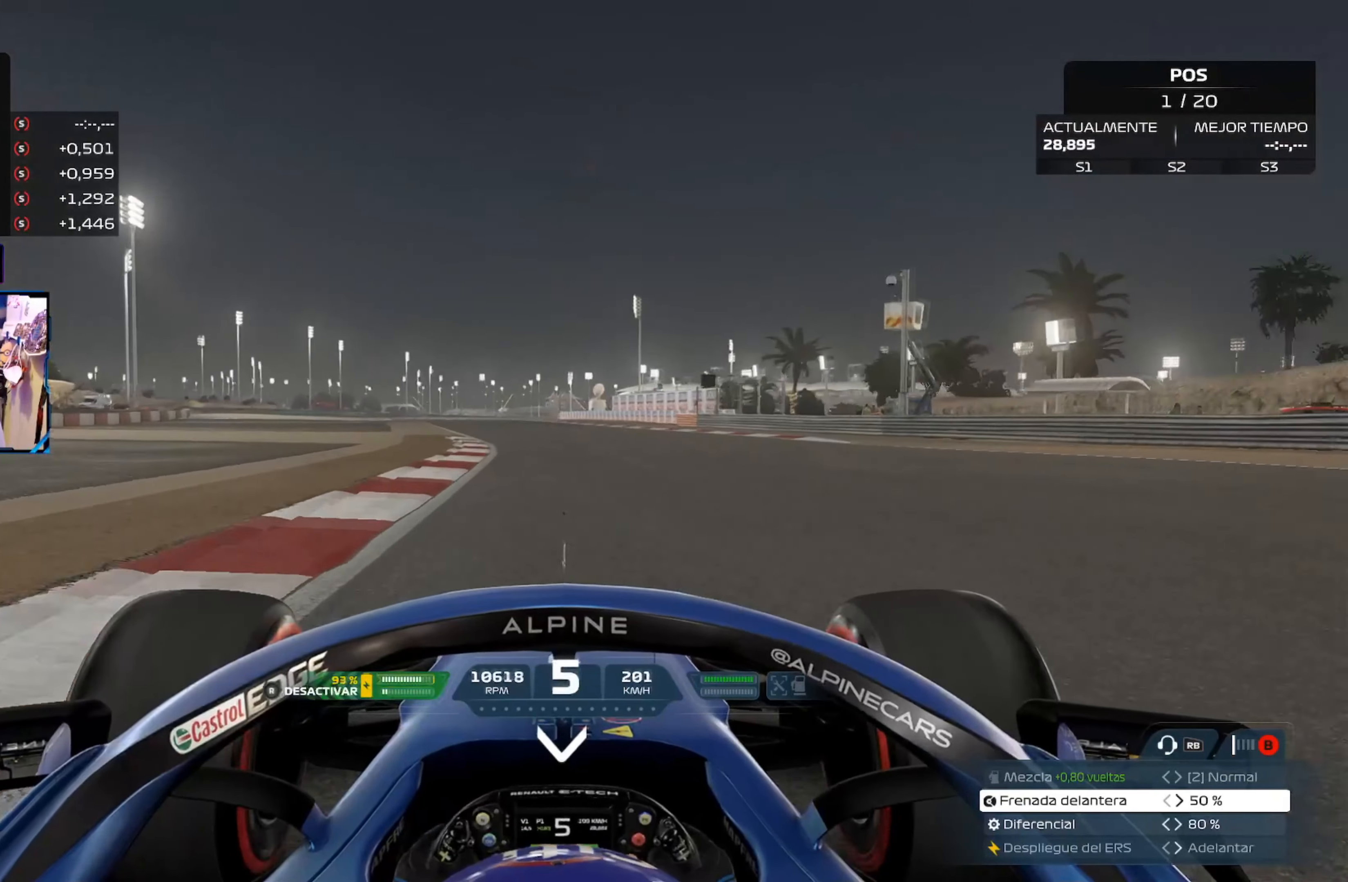
{"buttons": ["R2"], "left_stick": "up-left", "right_stick": "center", "events": [[351, "A", "down"], [484, "A", "up"]]}
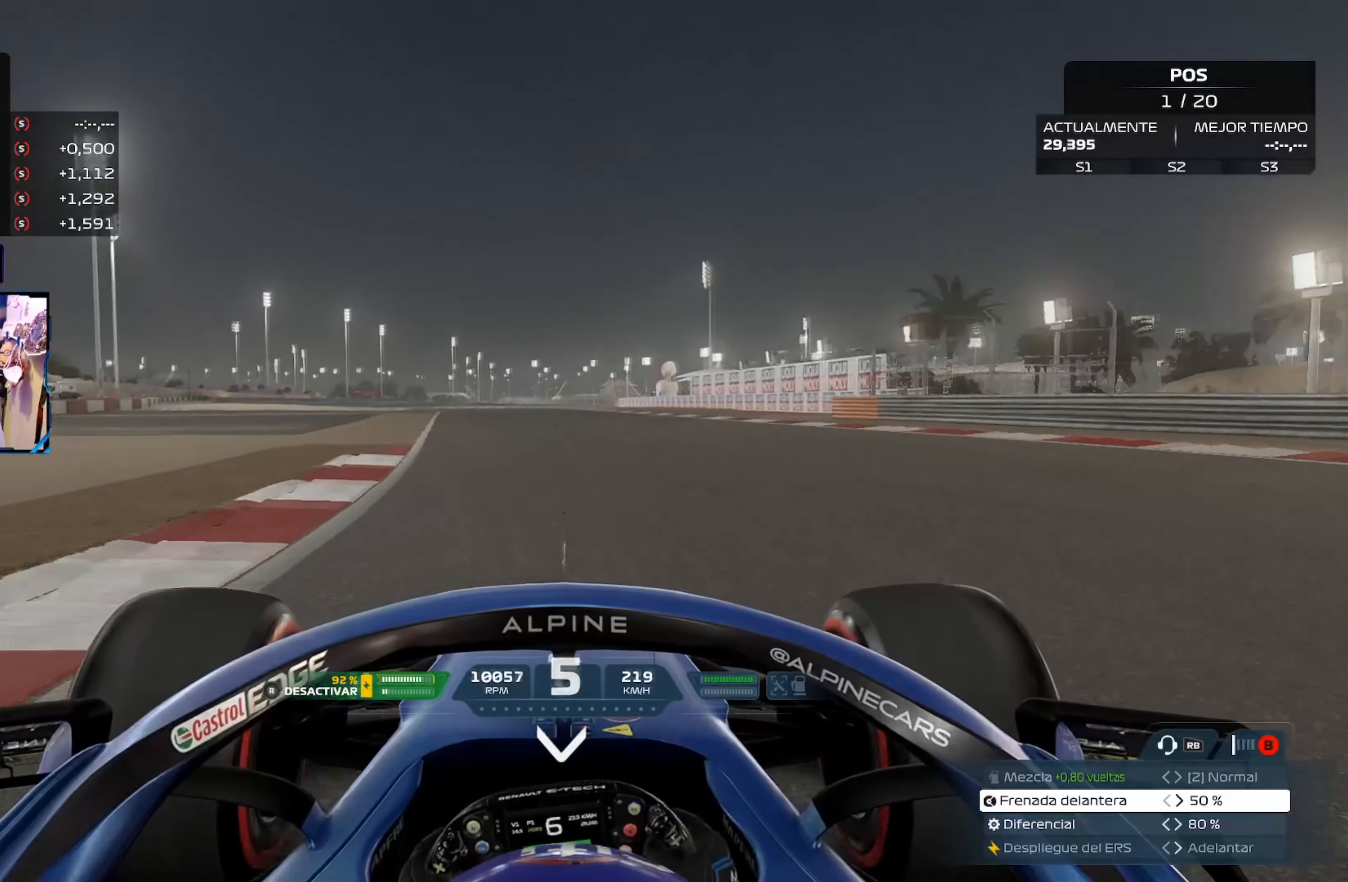
{"buttons": ["R2"], "left_stick": "up-left", "right_stick": "center", "events": [[183, "right_stick", "left"], [200, "R3", "down"], [300, "R3", "up"], [300, "right_stick", "center"]]}
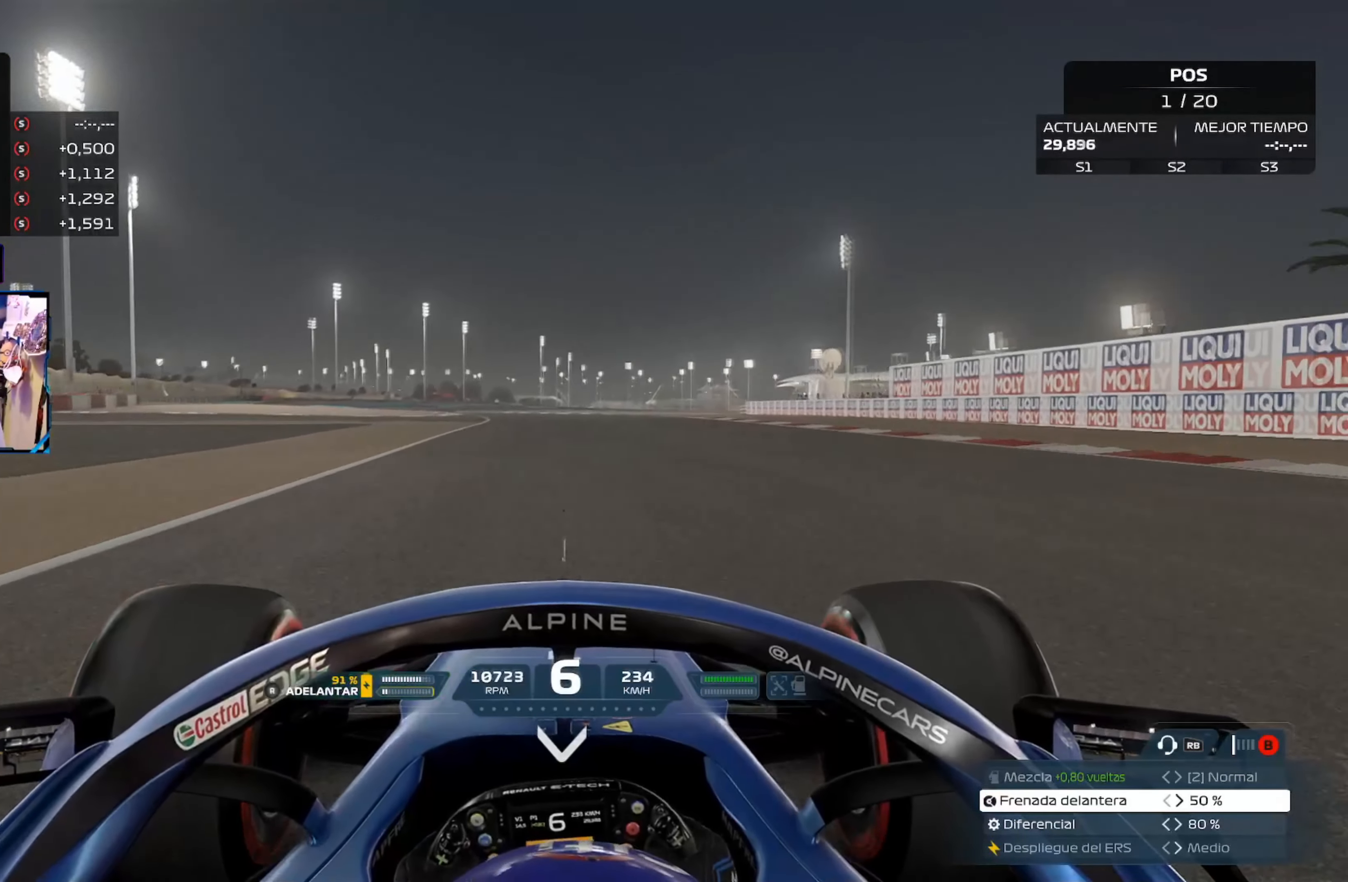
{"buttons": ["R2"], "left_stick": "up-left", "right_stick": "center", "events": []}
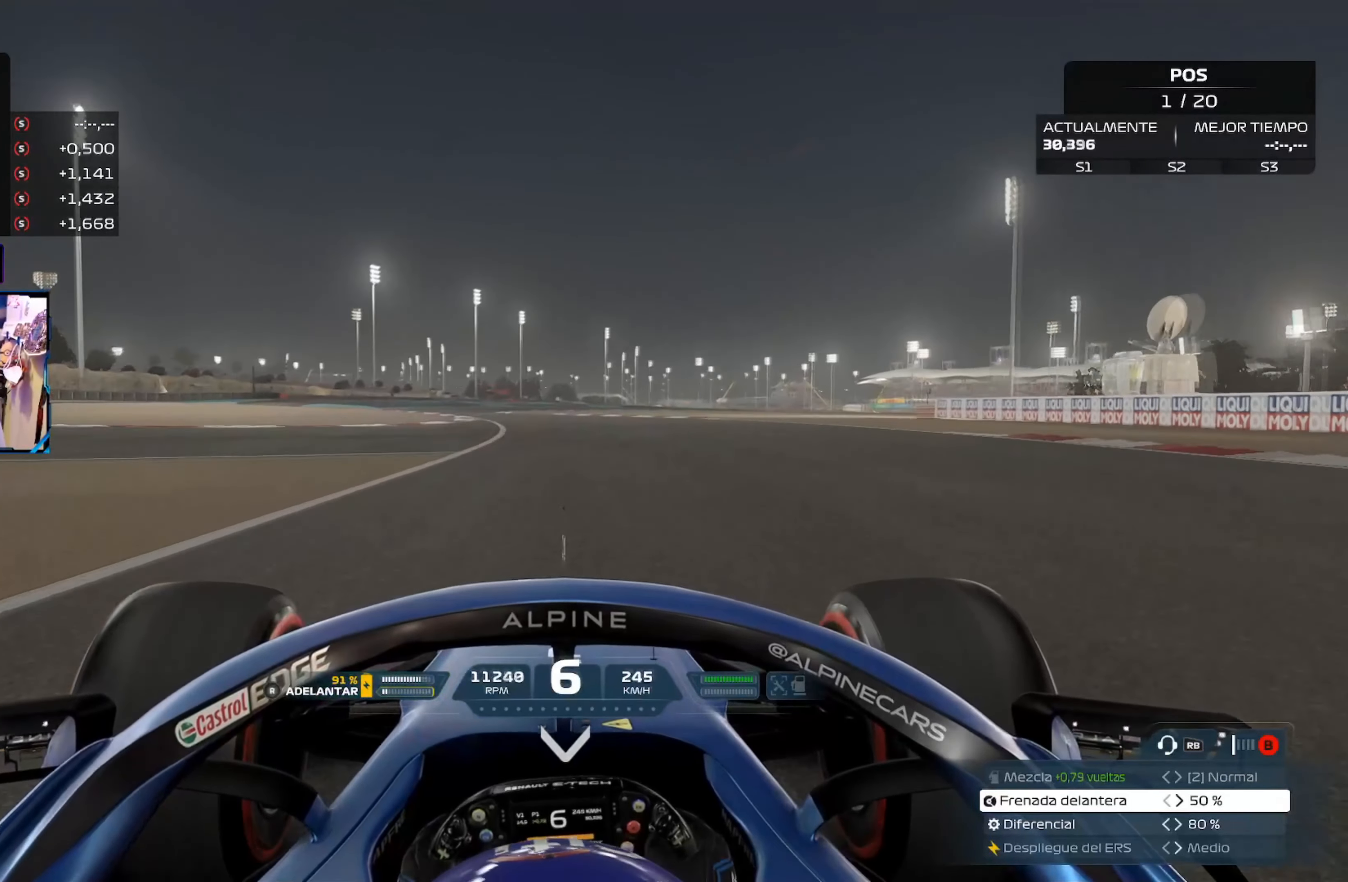
{"buttons": ["R2"], "left_stick": "up-left", "right_stick": "center", "events": [[300, "A", "down"], [483, "A", "up"]]}
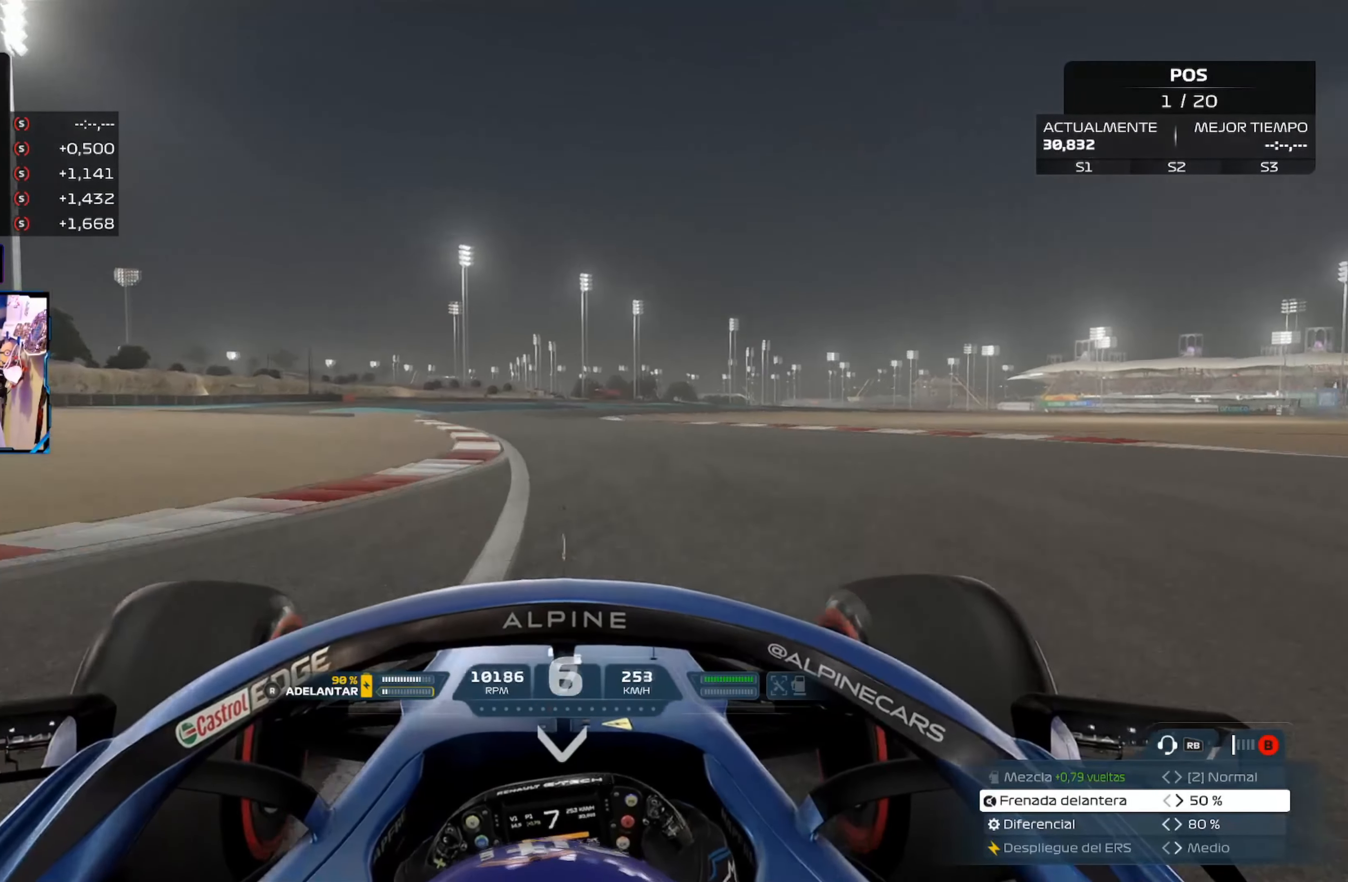
{"buttons": ["L2"], "left_stick": "up-right", "right_stick": "center", "events": [[300, "R2", "up"], [333, "X", "down"], [333, "left_stick", "up-right"], [350, "L2", "down"], [450, "X", "up"]]}
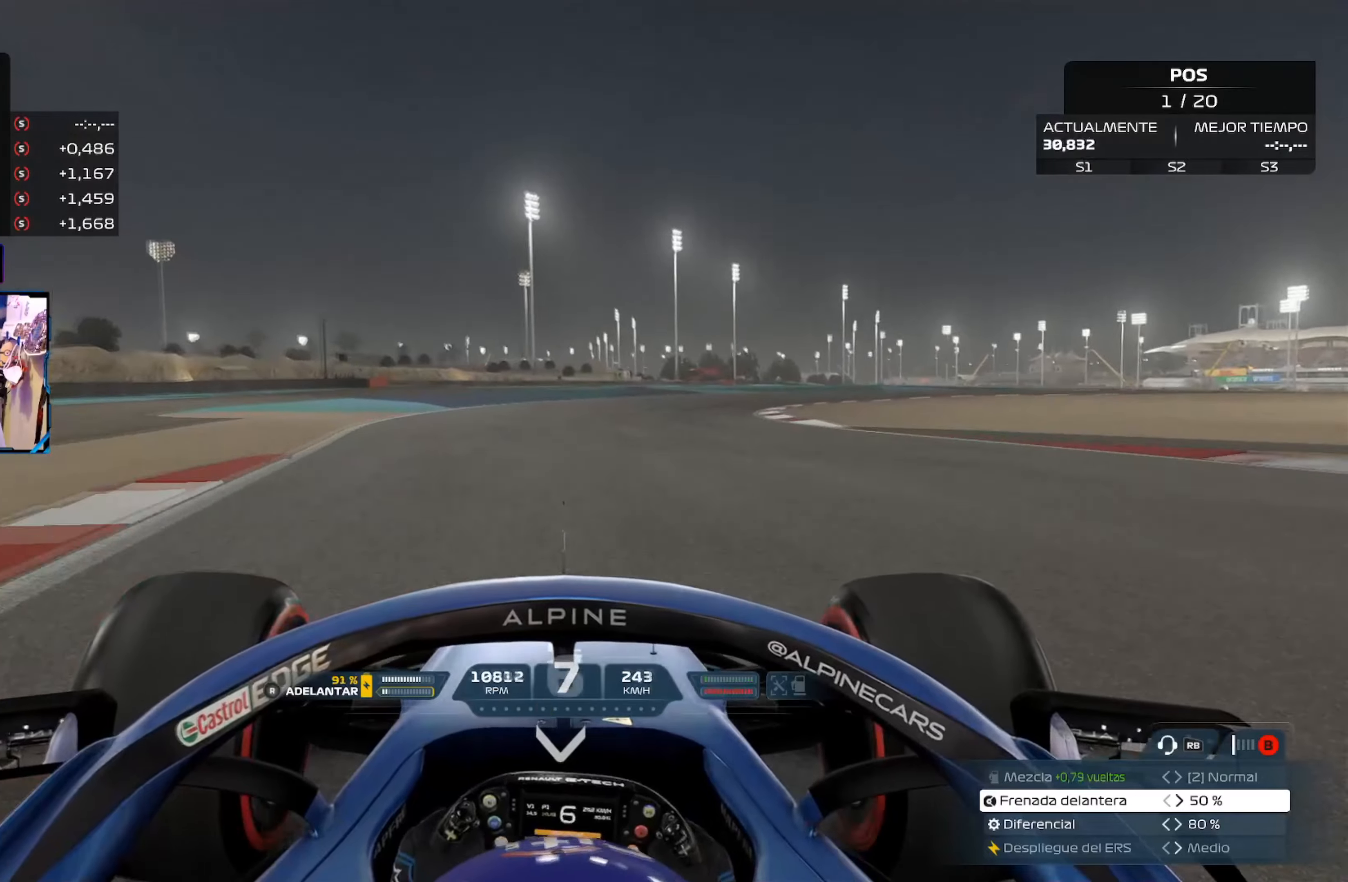
{"buttons": [], "left_stick": "right", "right_stick": "center", "events": [[17, "X", "down"], [167, "L2", "up"], [167, "X", "up"], [467, "left_stick", "right"]]}
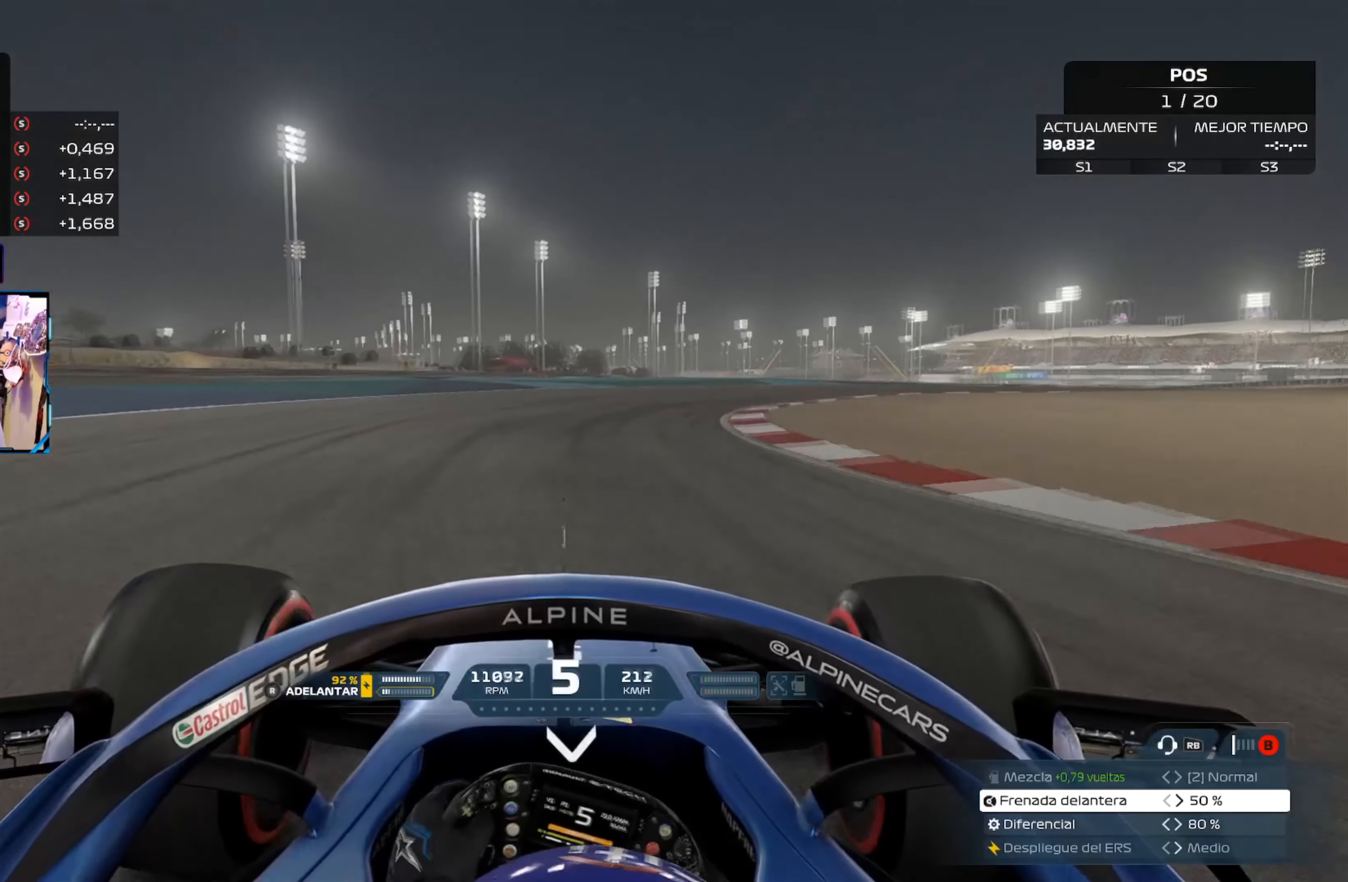
{"buttons": [], "left_stick": "right", "right_stick": "center", "events": []}
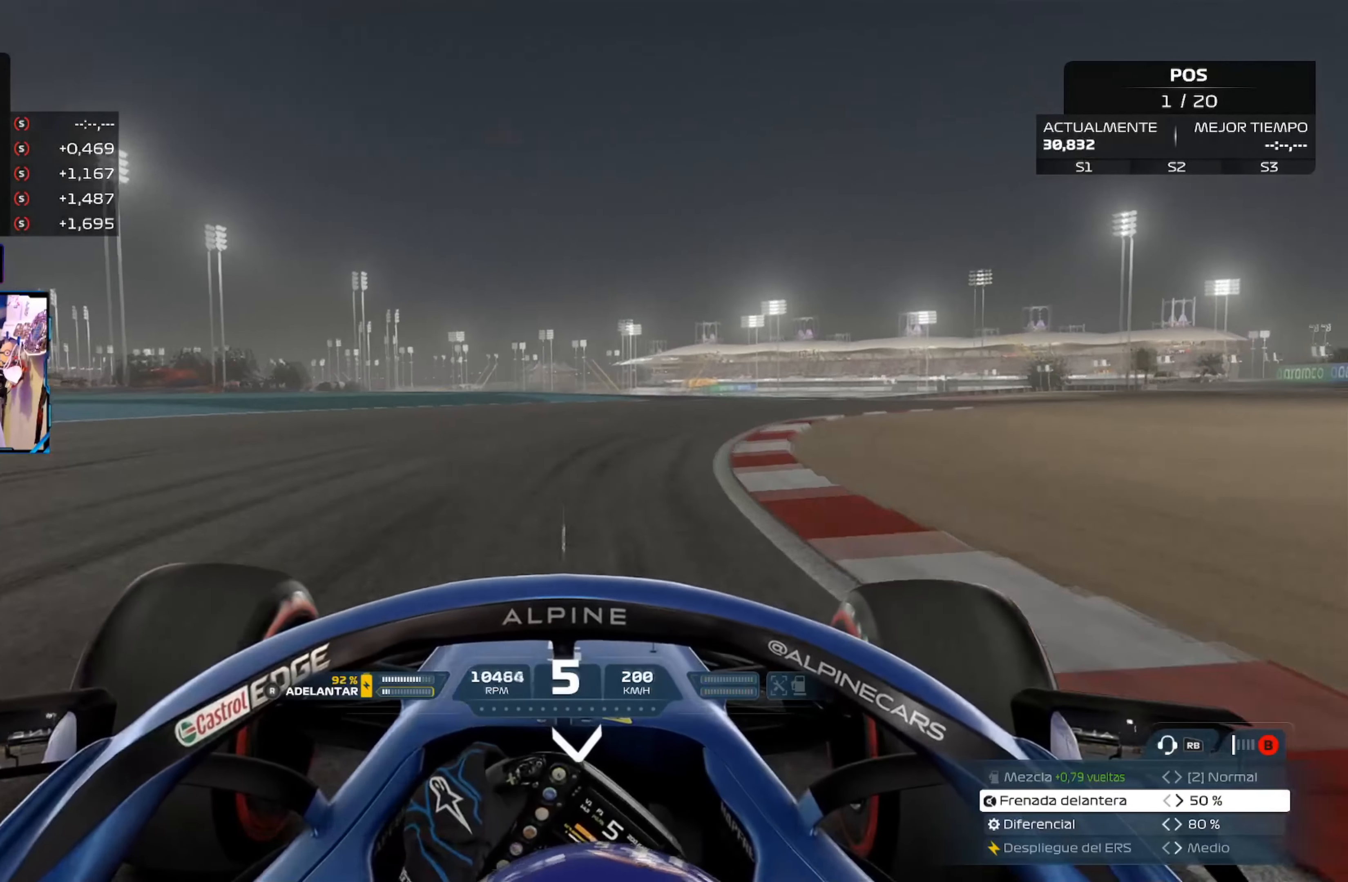
{"buttons": ["R2"], "left_stick": "right", "right_stick": "center", "events": [[100, "R2", "down"]]}
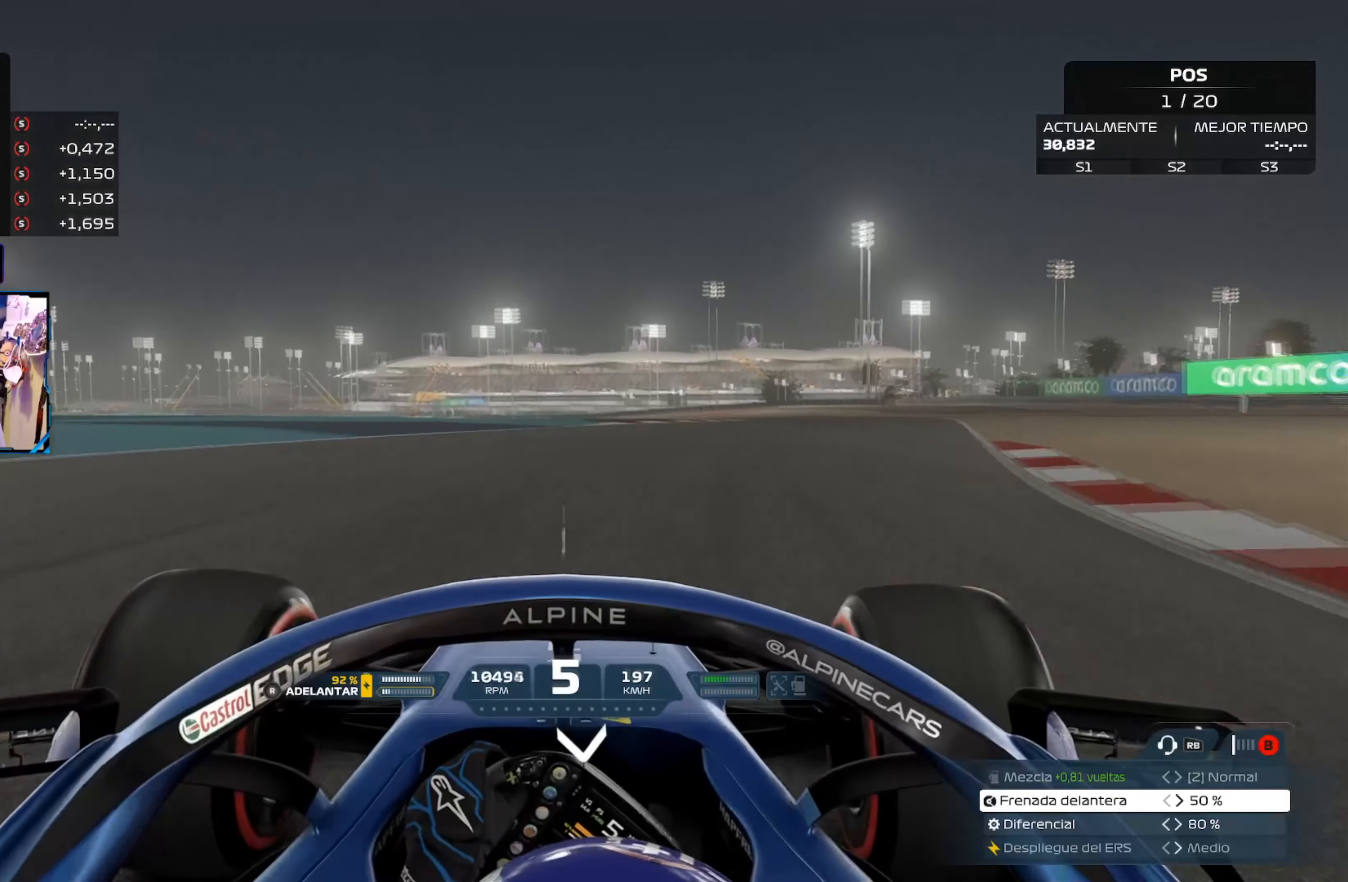
{"buttons": ["R2"], "left_stick": "up-right", "right_stick": "center", "events": [[233, "left_stick", "up-right"]]}
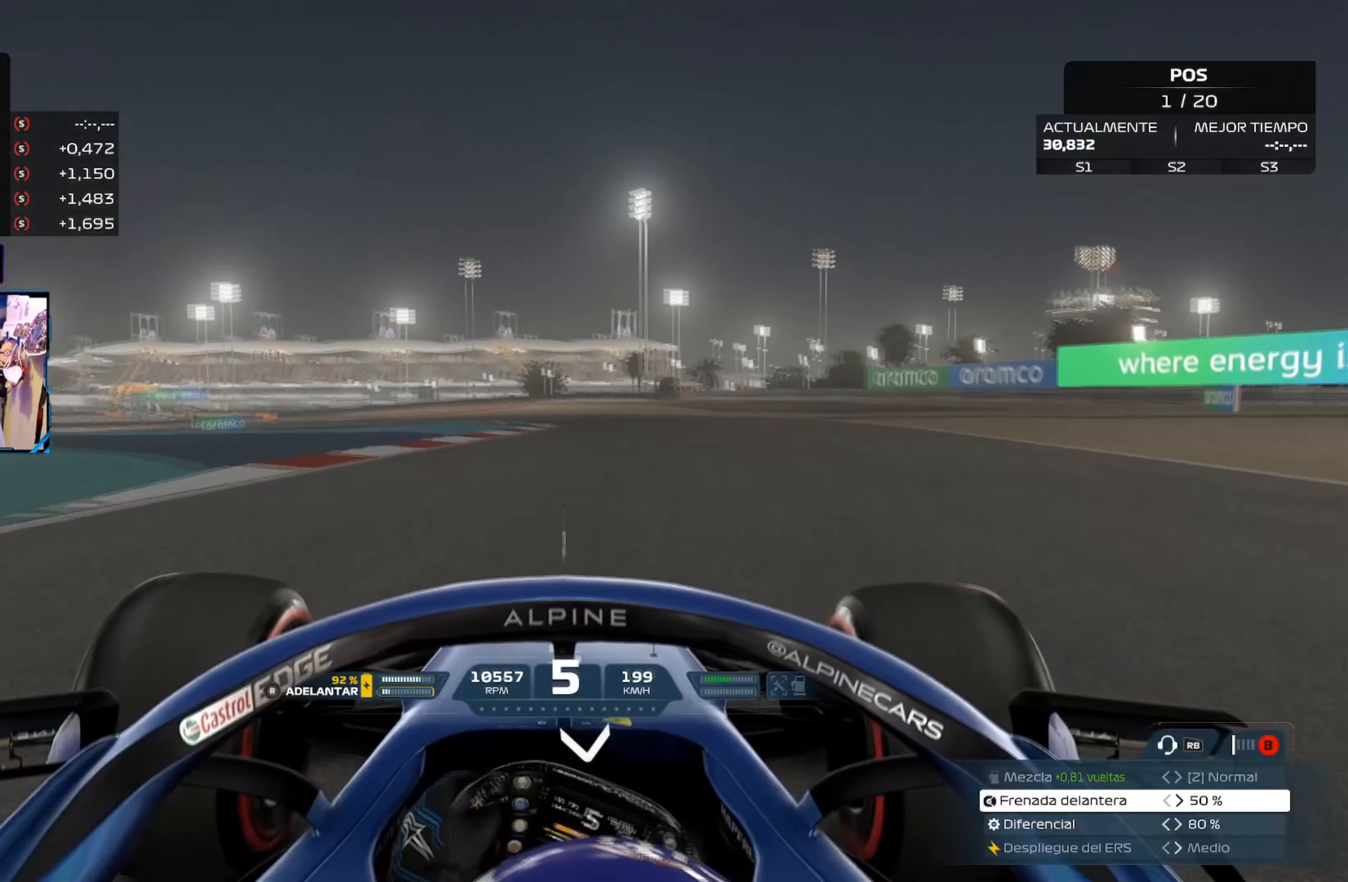
{"buttons": ["R2"], "left_stick": "up-left", "right_stick": "center", "events": [[117, "left_stick", "up-left"]]}
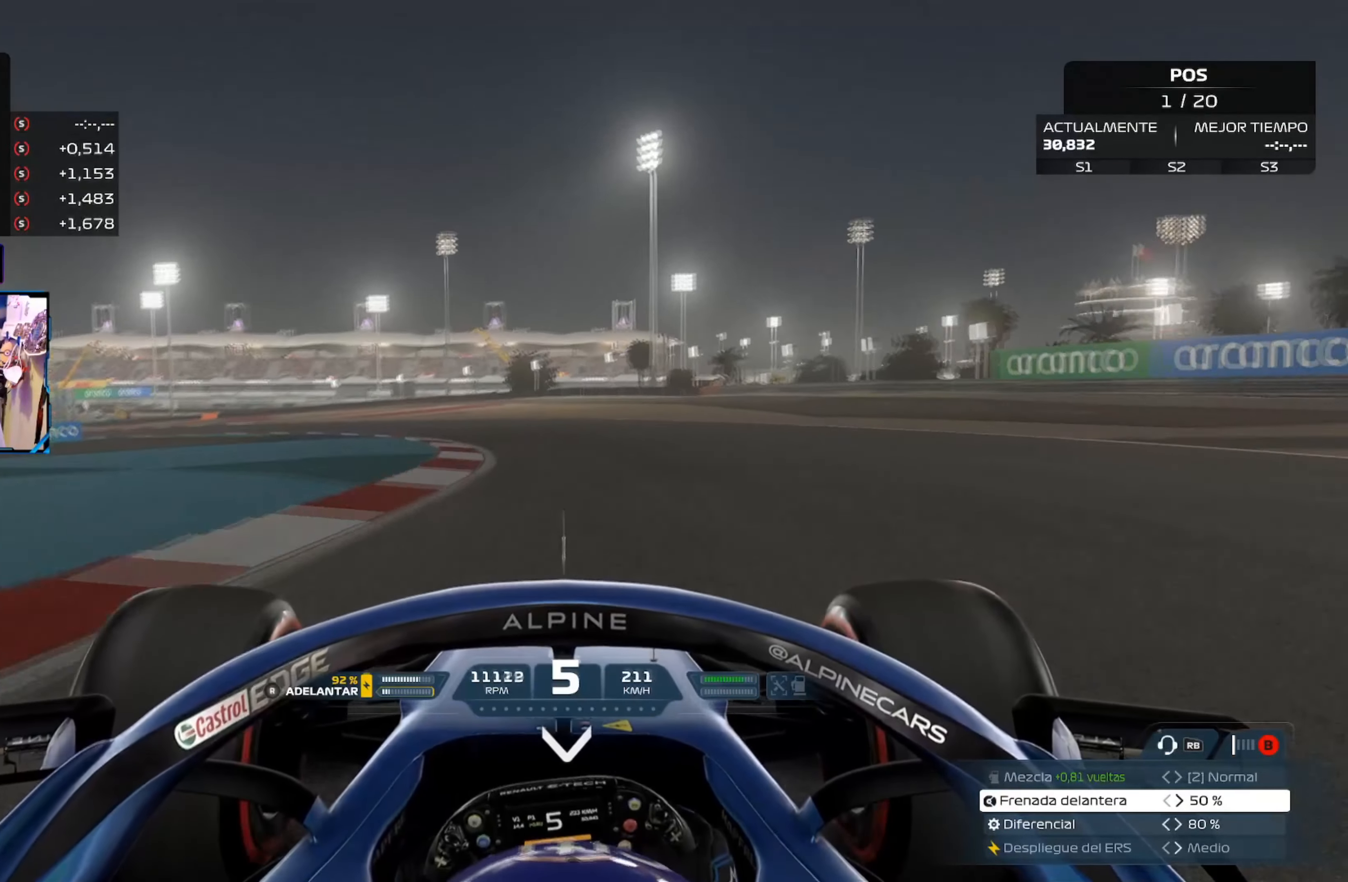
{"buttons": [], "left_stick": "left", "right_stick": "center", "events": [[50, "A", "down"], [200, "A", "up"], [450, "R2", "up"], [450, "left_stick", "left"]]}
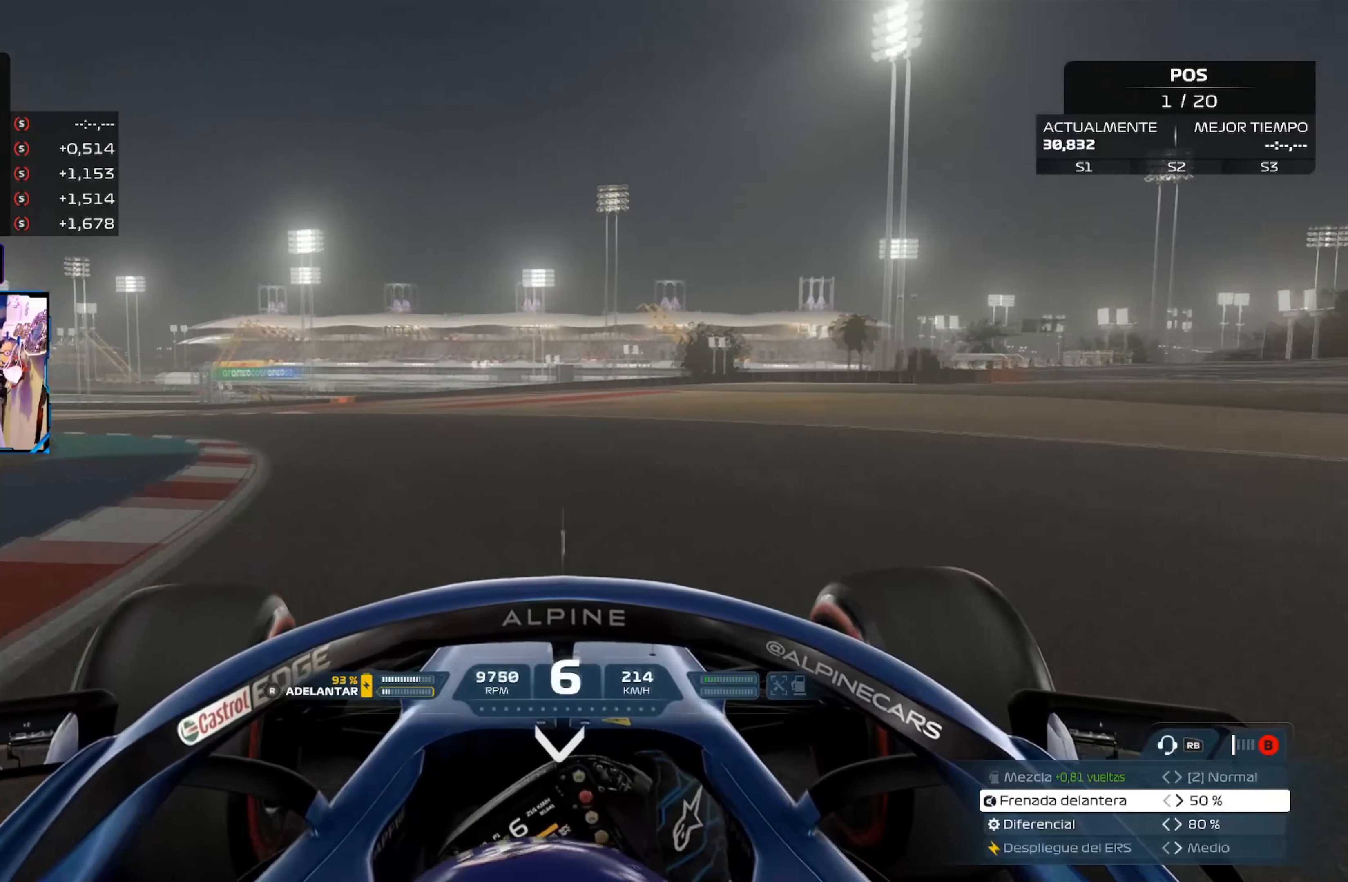
{"buttons": ["R2"], "left_stick": "left", "right_stick": "center", "events": [[34, "X", "down"], [184, "X", "up"], [467, "R2", "down"]]}
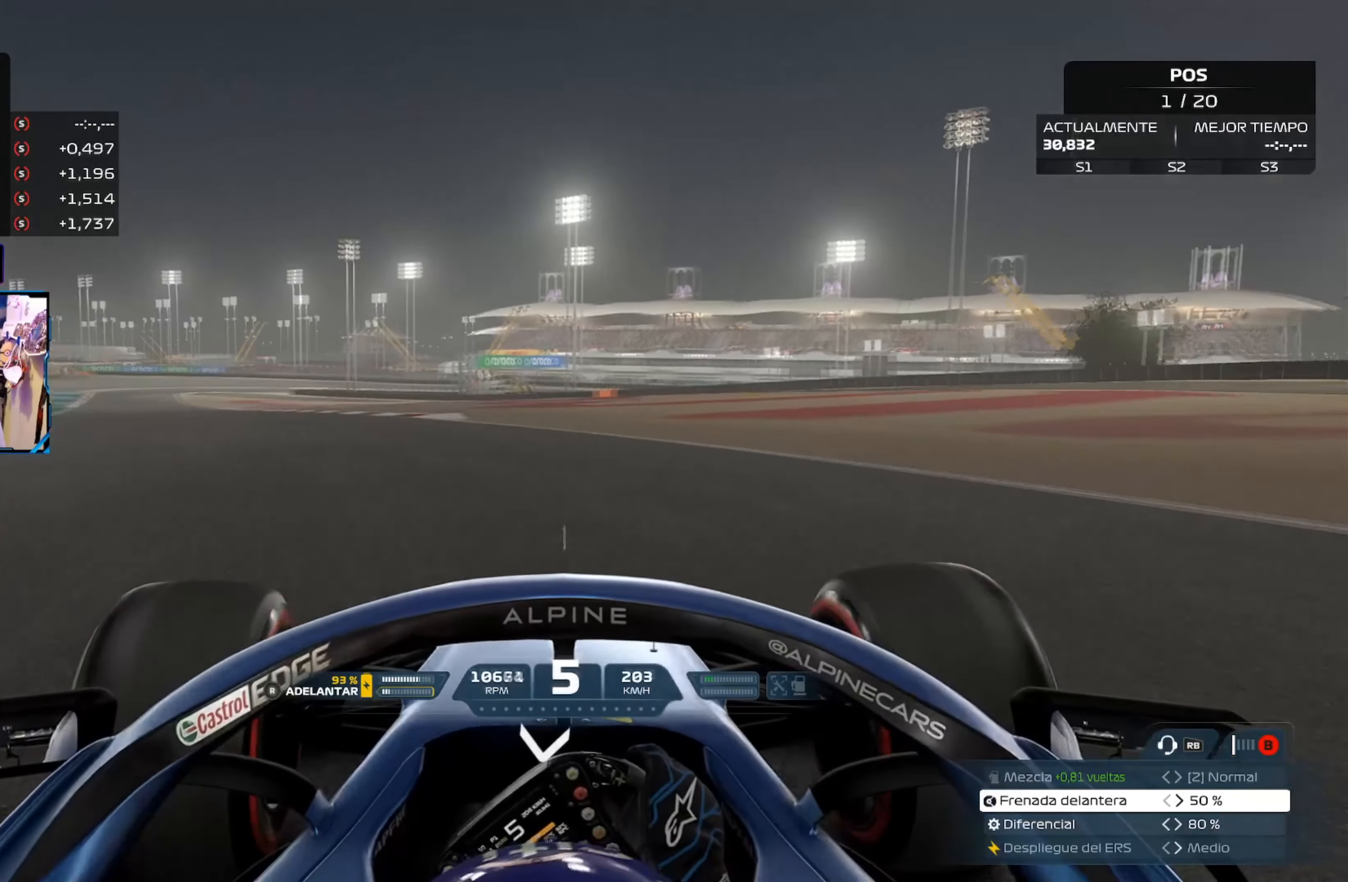
{"buttons": ["R2"], "left_stick": "up-left", "right_stick": "center", "events": [[300, "left_stick", "up-left"]]}
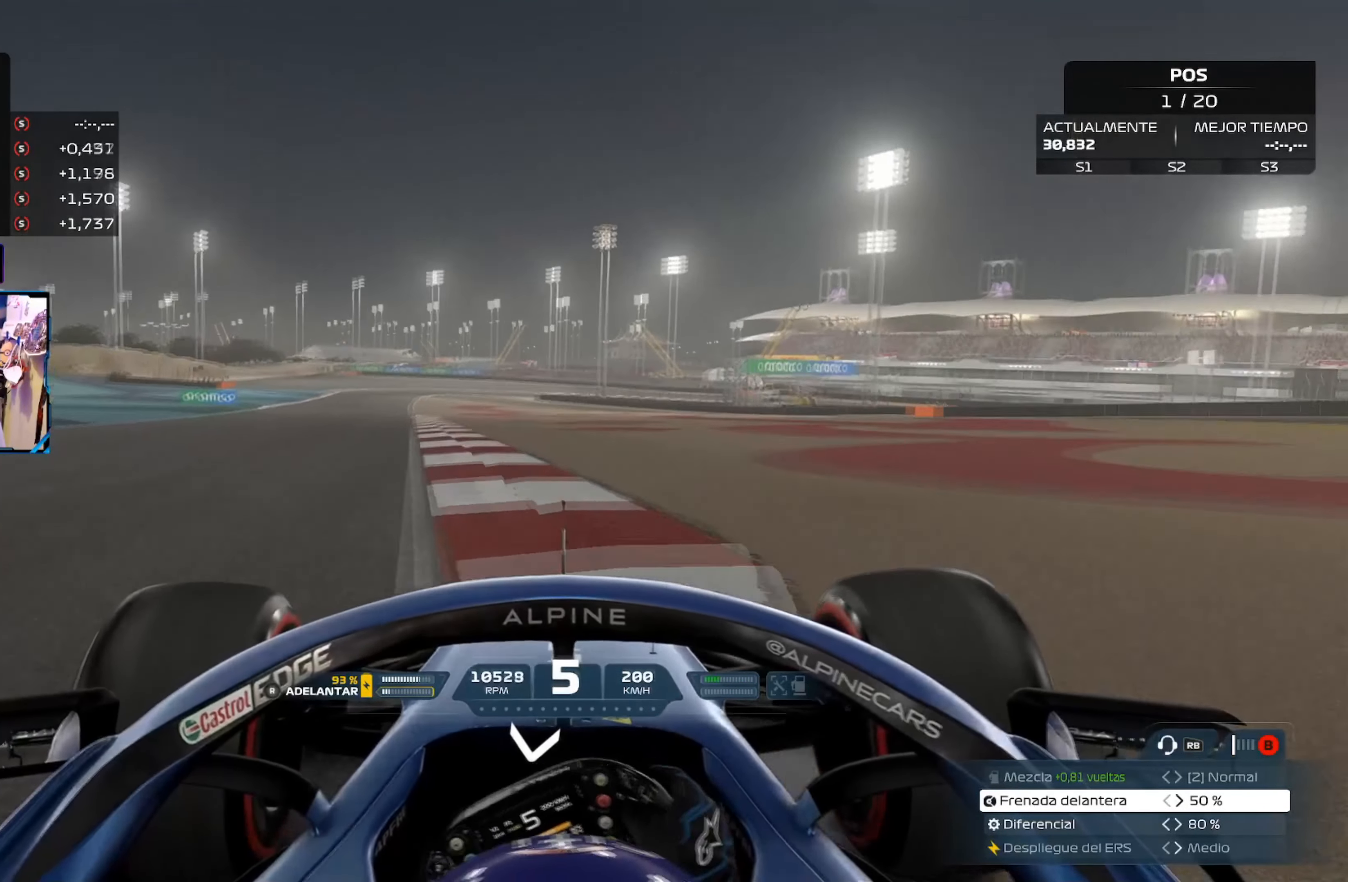
{"buttons": ["R2"], "left_stick": "up-left", "right_stick": "center", "events": []}